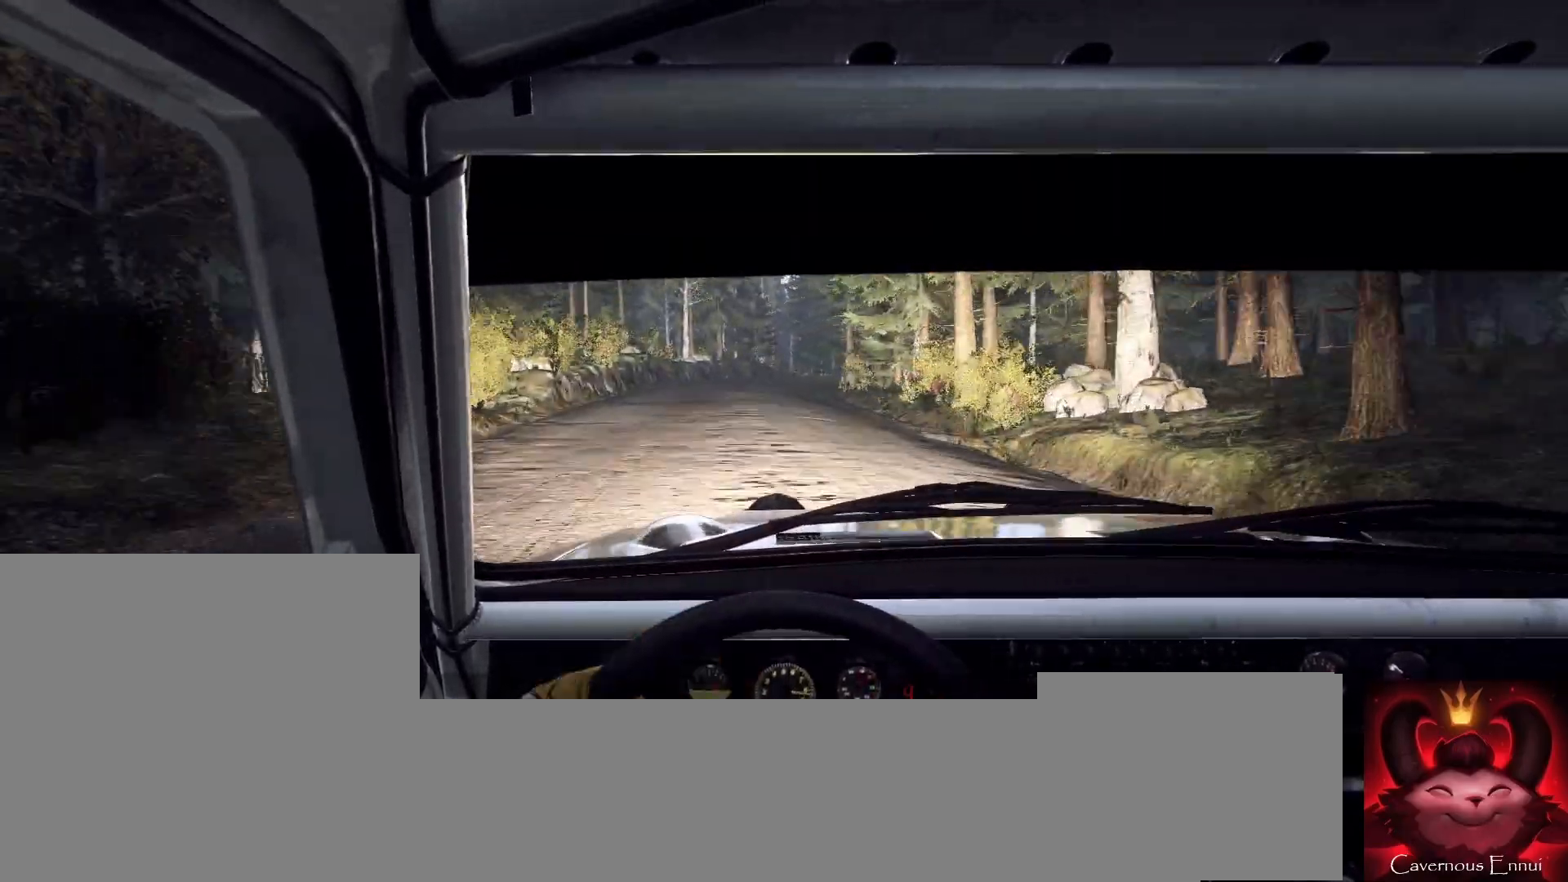
Gameplay with a controller (Xbox layout); each line is a JSON object with the inputs held at the frame after it. "events" lists button and stick changes between this image and that frame as [ms after this image, input, new state], when the widget could be followed in between.
{"buttons": [], "left_stick": "down-left", "right_stick": "up", "events": [[33, "left_stick", "left"], [200, "left_stick", "center"], [367, "left_stick", "down-left"]]}
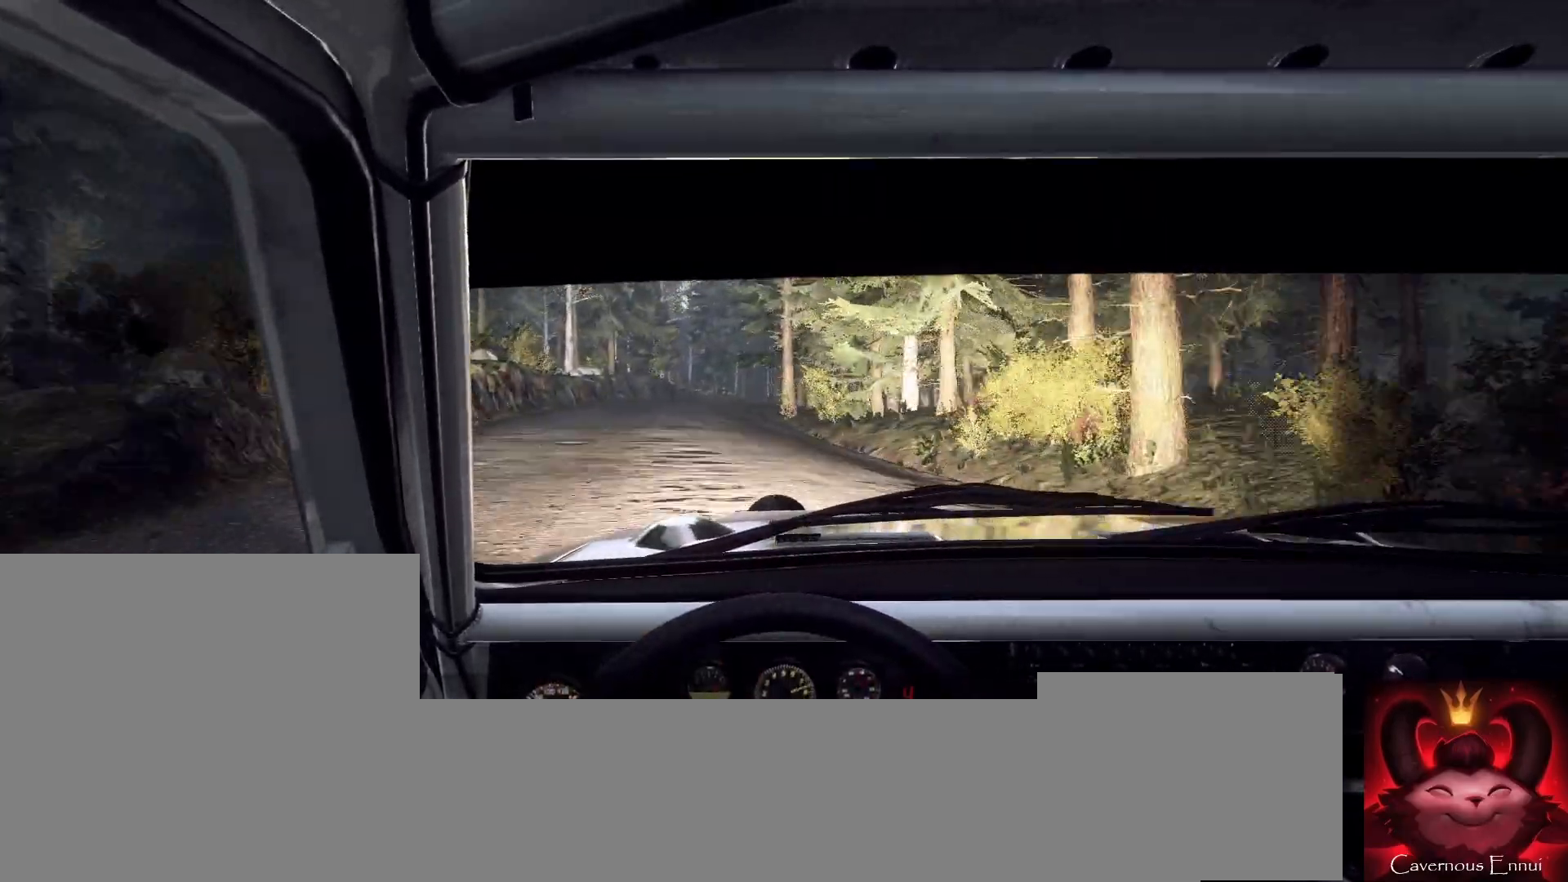
{"buttons": [], "left_stick": "right", "right_stick": "up", "events": [[33, "left_stick", "center"], [333, "left_stick", "right"]]}
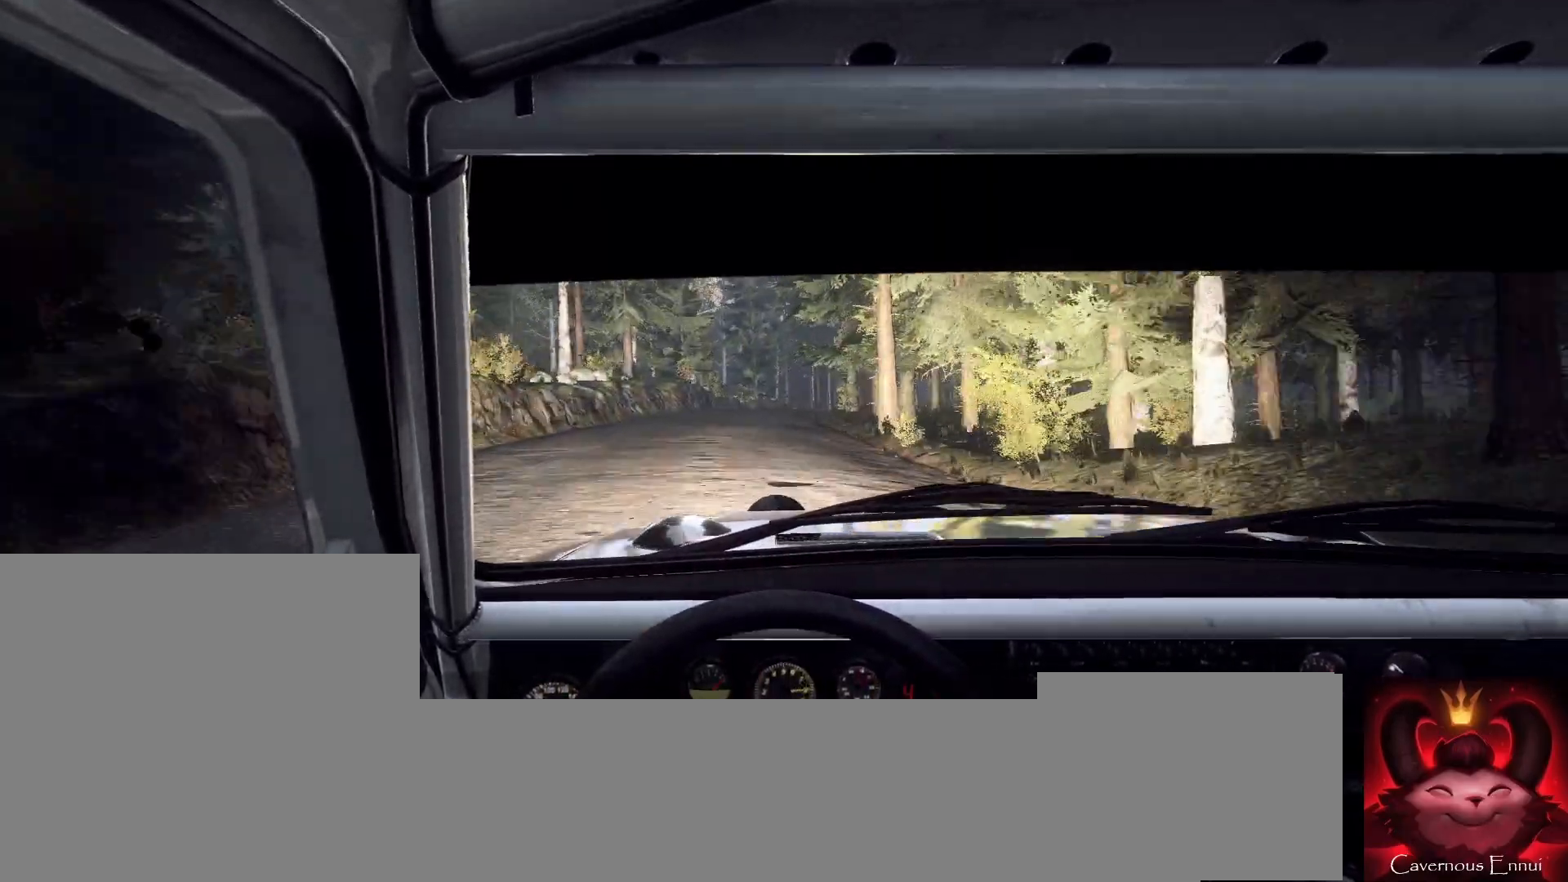
{"buttons": [], "left_stick": "right", "right_stick": "center", "events": [[33, "left_stick", "center"], [467, "left_stick", "right"], [467, "right_stick", "center"]]}
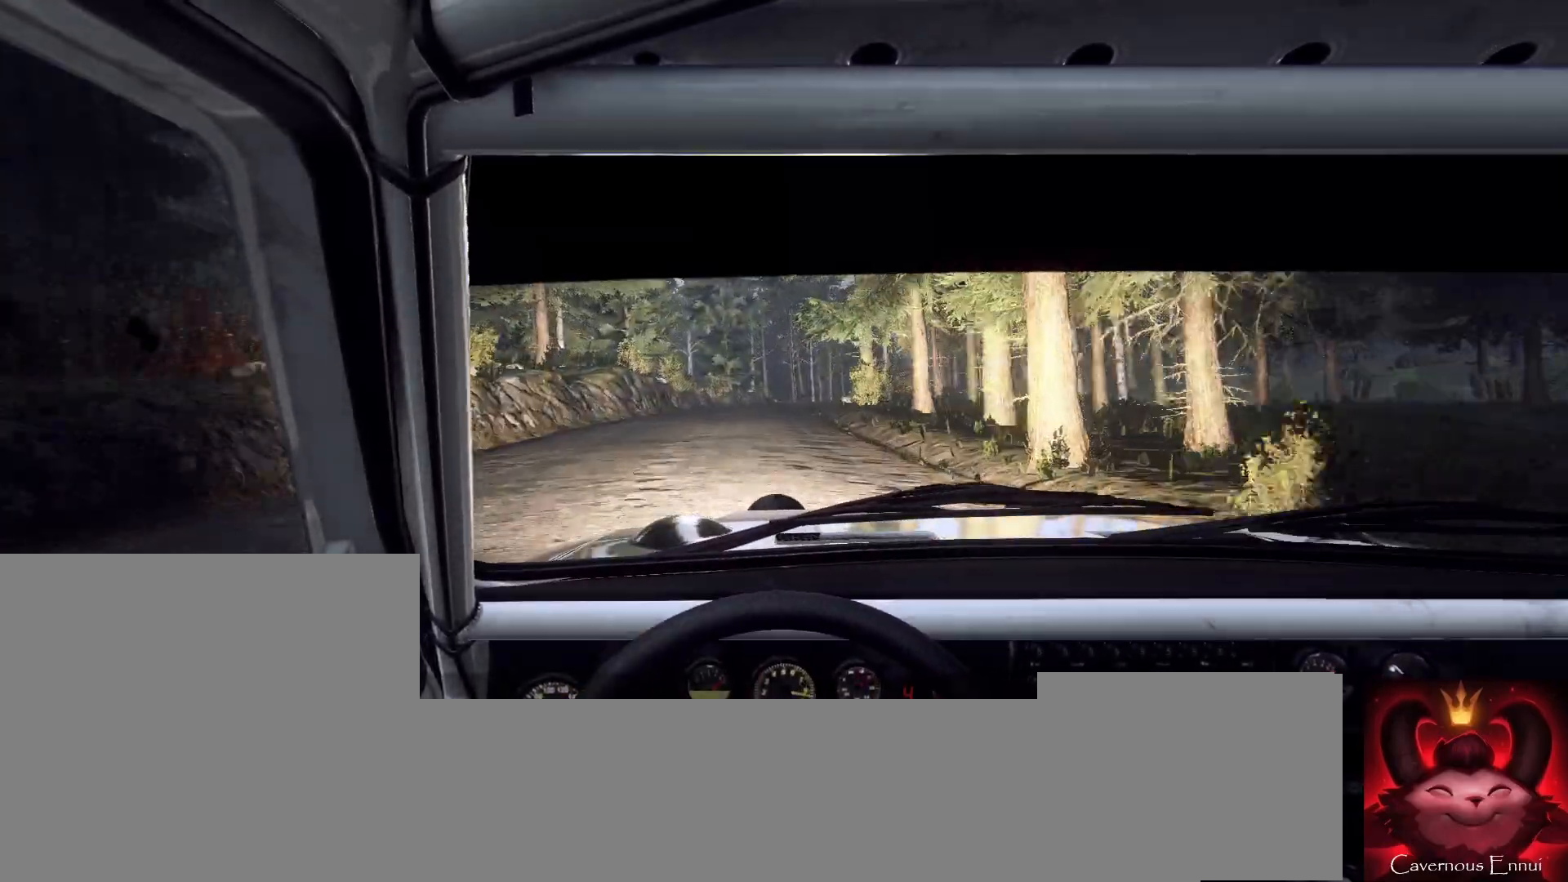
{"buttons": [], "left_stick": "right", "right_stick": "center", "events": [[167, "left_stick", "center"], [267, "right_stick", "up"], [400, "left_stick", "right"], [400, "right_stick", "center"]]}
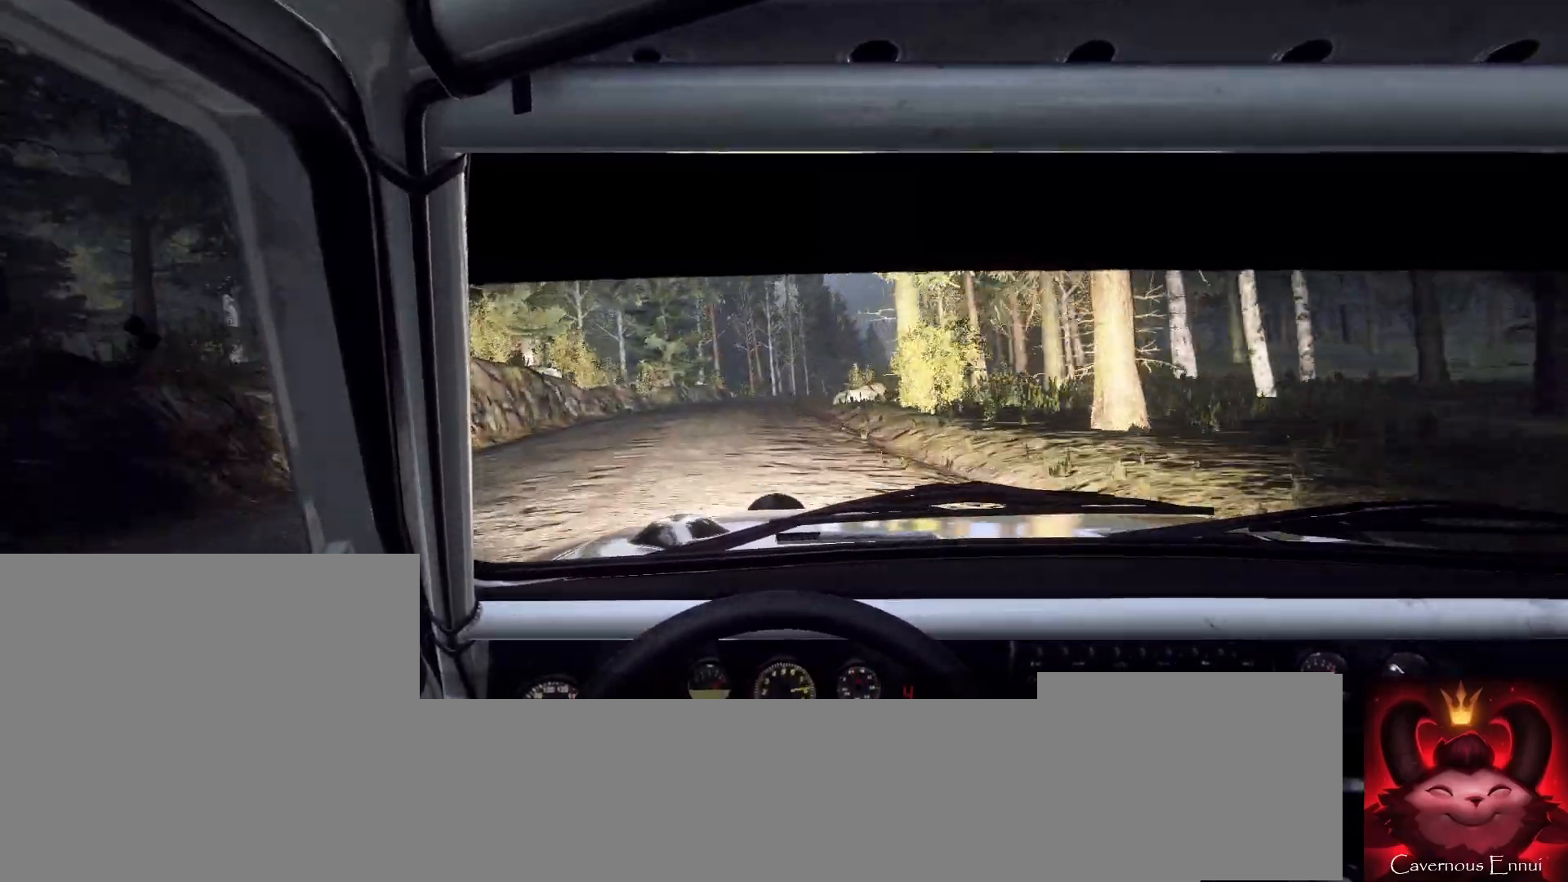
{"buttons": [], "left_stick": "right", "right_stick": "center", "events": [[167, "left_stick", "center"], [367, "left_stick", "right"], [367, "right_stick", "up"], [467, "right_stick", "center"]]}
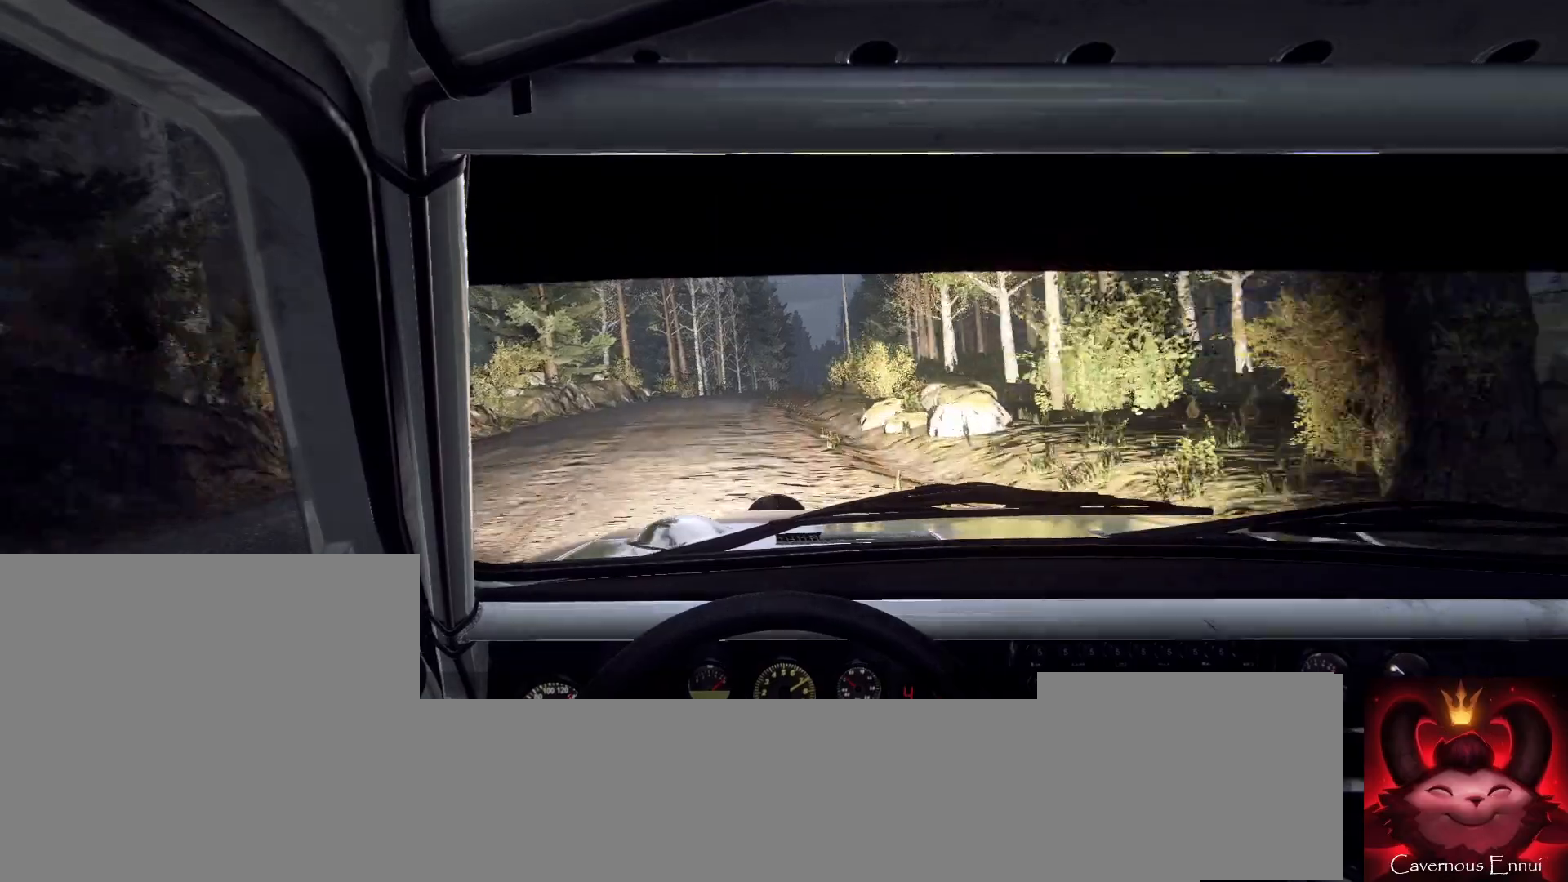
{"buttons": [], "left_stick": "left", "right_stick": "up", "events": [[100, "left_stick", "left"], [167, "left_stick", "center"], [367, "right_stick", "up"], [433, "left_stick", "left"]]}
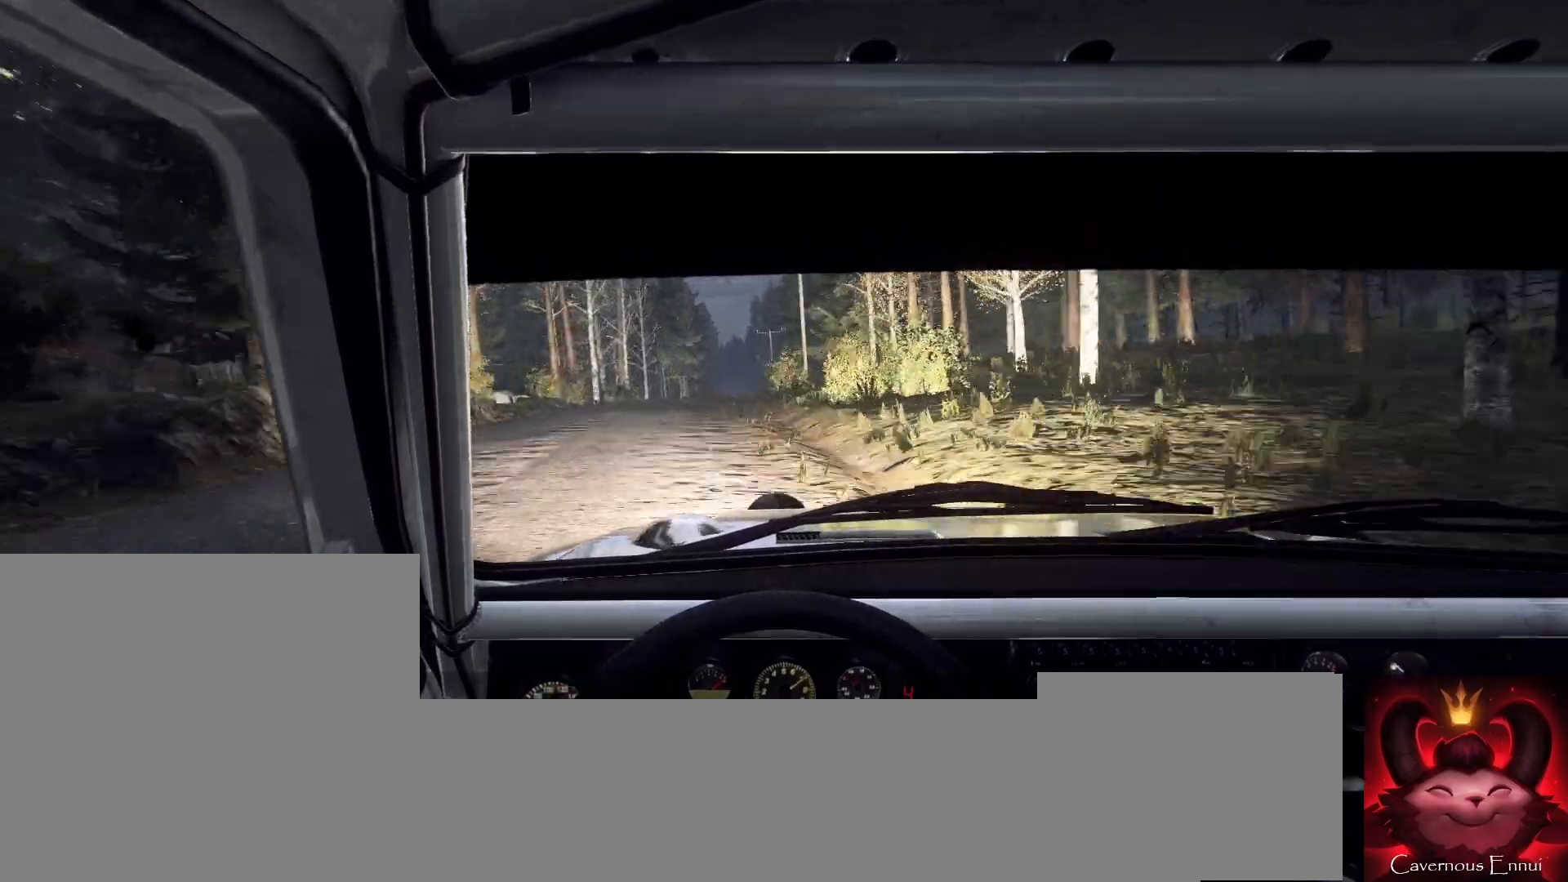
{"buttons": [], "left_stick": "down-left", "right_stick": "up", "events": [[67, "left_stick", "center"], [433, "left_stick", "down-left"]]}
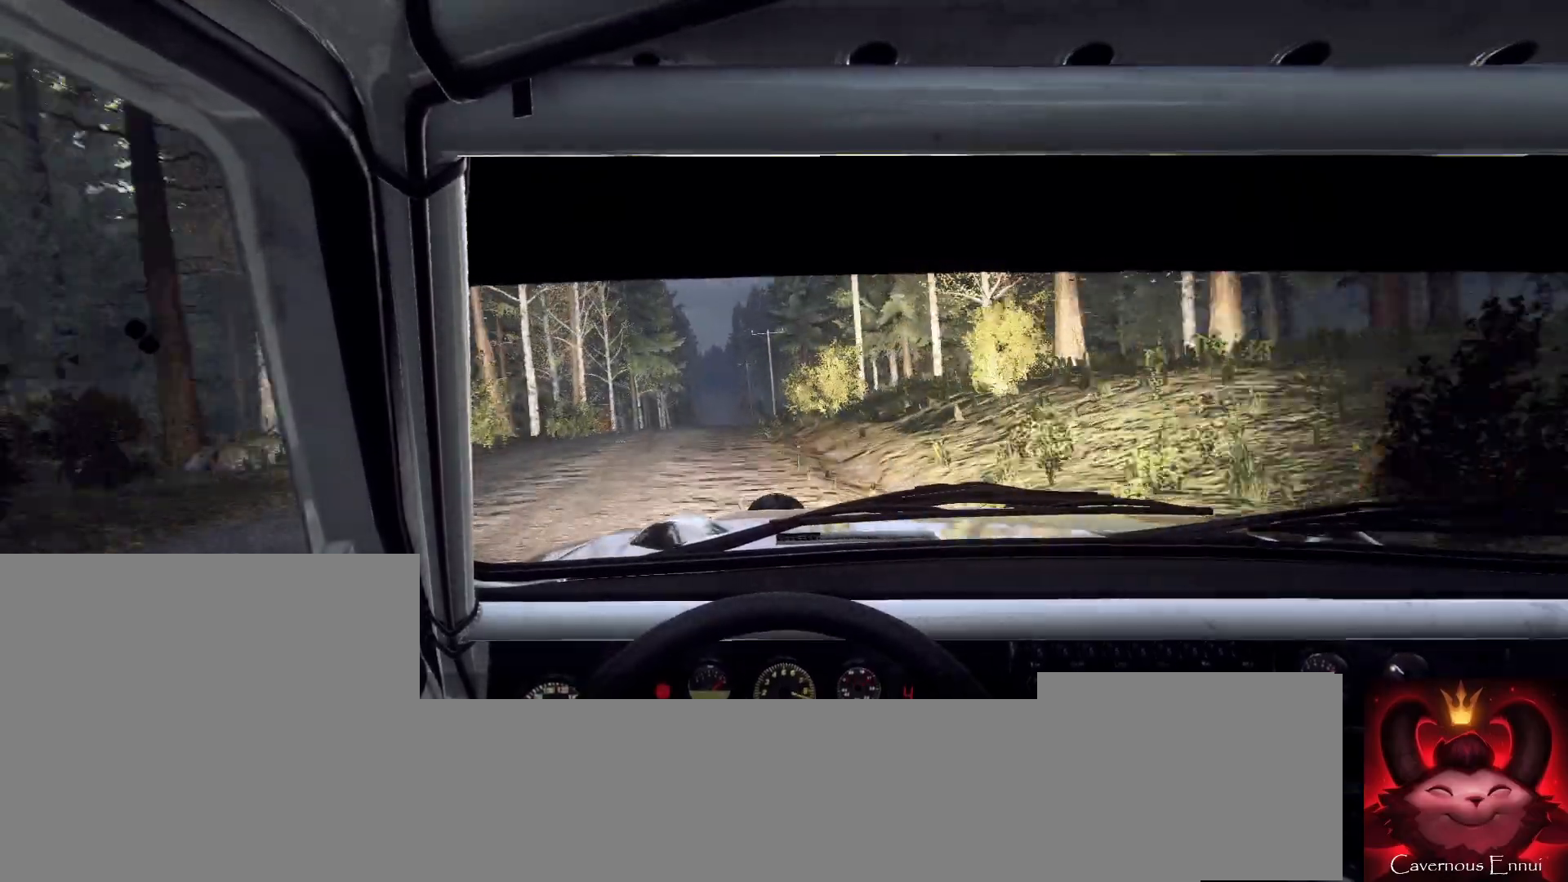
{"buttons": [], "left_stick": "right", "right_stick": "up", "events": [[100, "left_stick", "center"], [333, "R1", "down"], [367, "R1", "up"], [367, "left_stick", "right"]]}
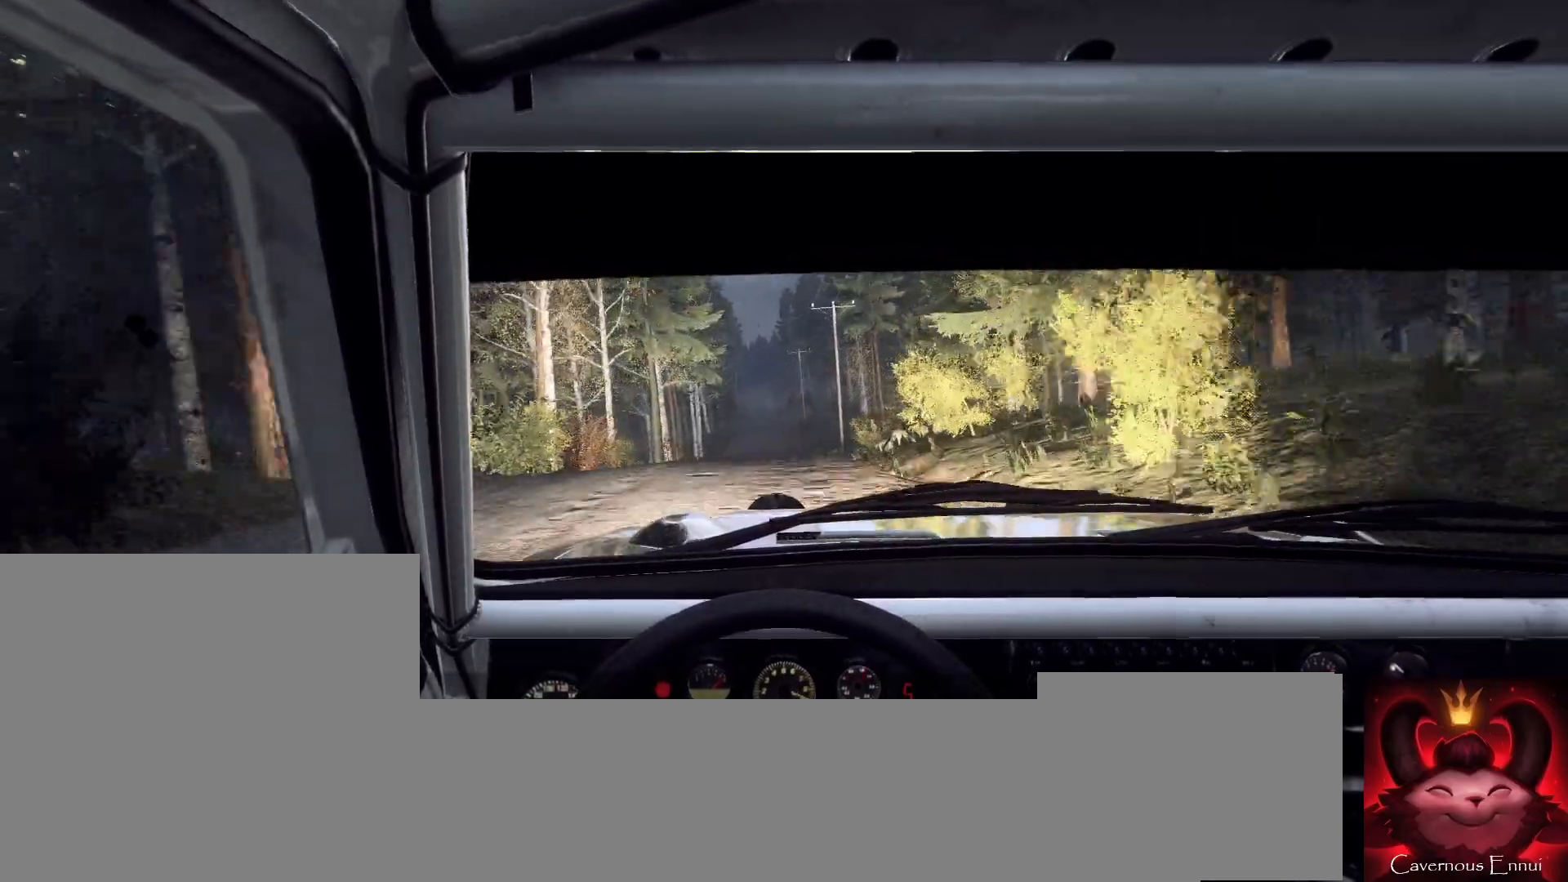
{"buttons": [], "left_stick": "center", "right_stick": "up", "events": [[67, "left_stick", "center"]]}
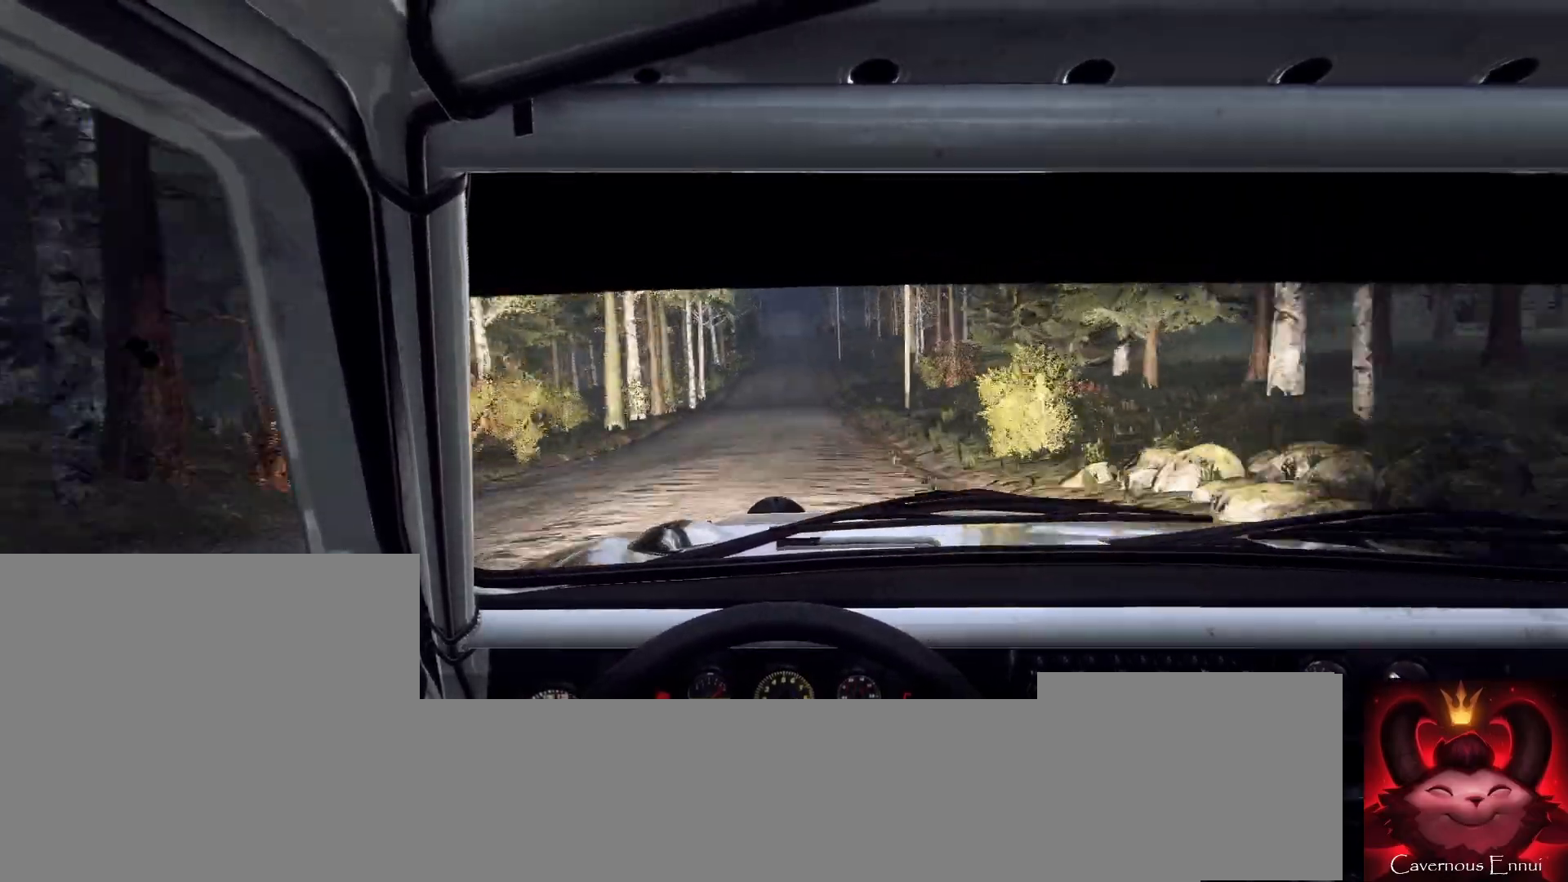
{"buttons": [], "left_stick": "down-left", "right_stick": "center", "events": [[433, "left_stick", "down-left"], [433, "right_stick", "center"]]}
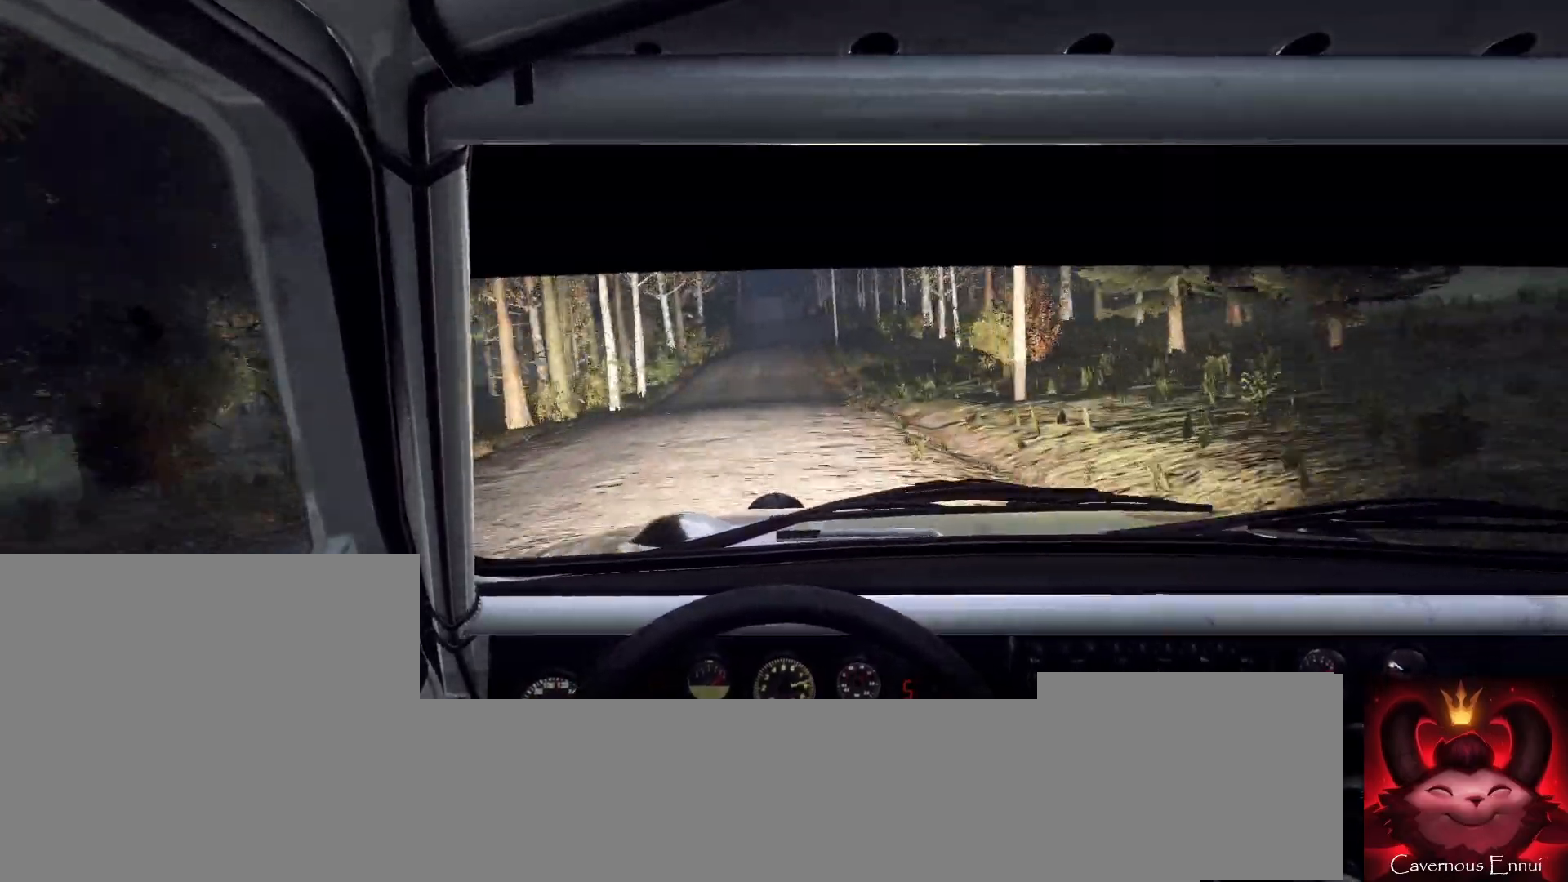
{"buttons": [], "left_stick": "right", "right_stick": "center", "events": [[133, "left_stick", "center"], [267, "right_stick", "up"], [367, "left_stick", "right"], [500, "right_stick", "center"]]}
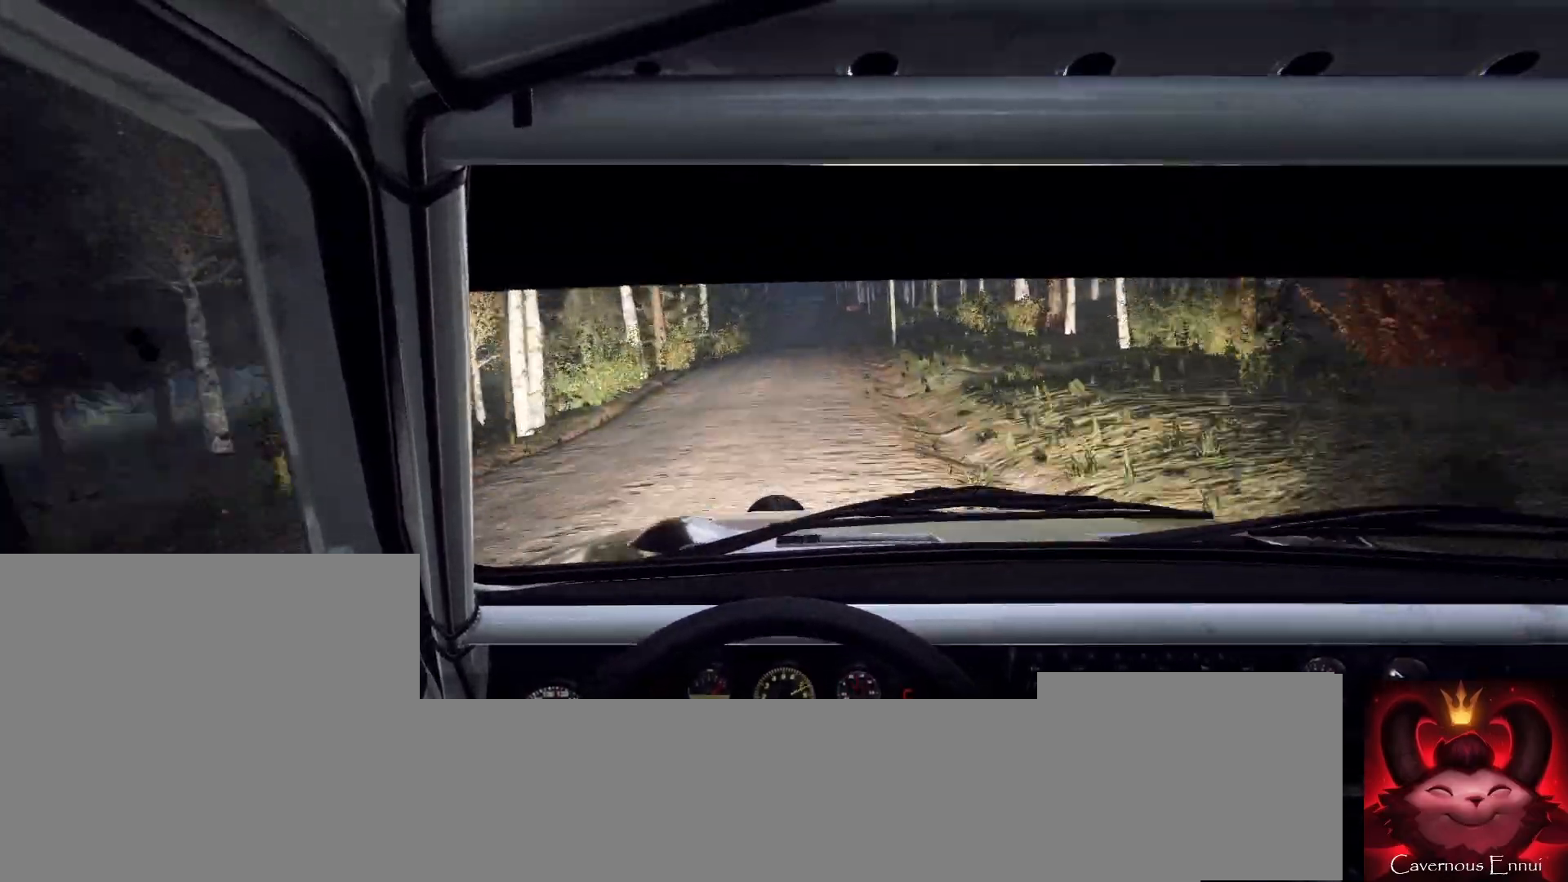
{"buttons": [], "left_stick": "down-left", "right_stick": "up", "events": [[67, "left_stick", "center"], [200, "left_stick", "right"], [367, "left_stick", "center"], [367, "right_stick", "up"], [500, "left_stick", "down-left"]]}
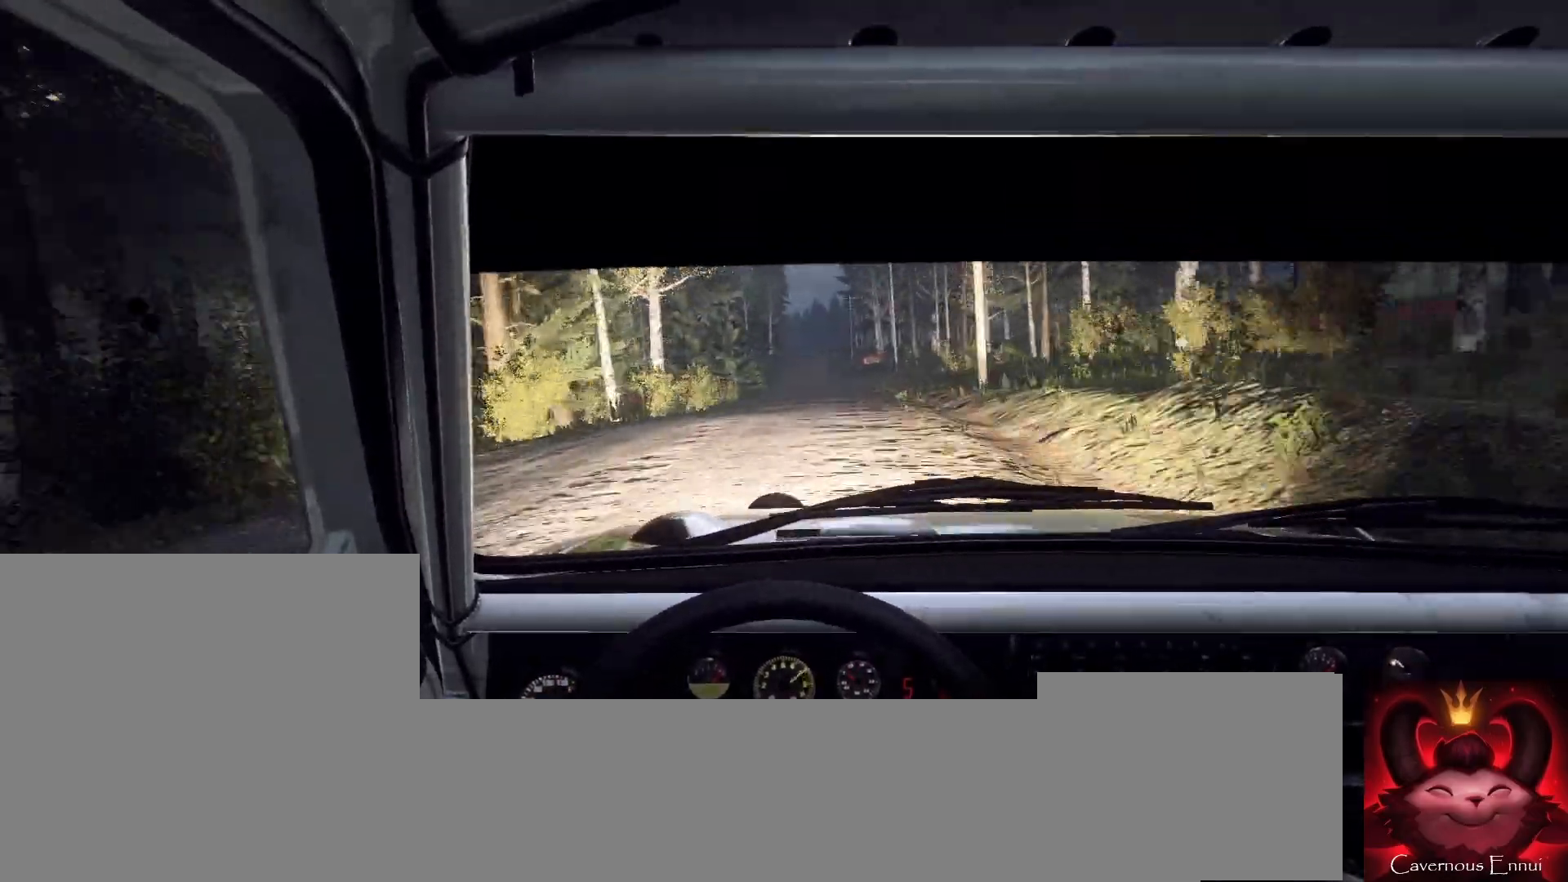
{"buttons": [], "left_stick": "center", "right_stick": "up", "events": [[33, "right_stick", "center"], [200, "left_stick", "center"], [400, "right_stick", "up"]]}
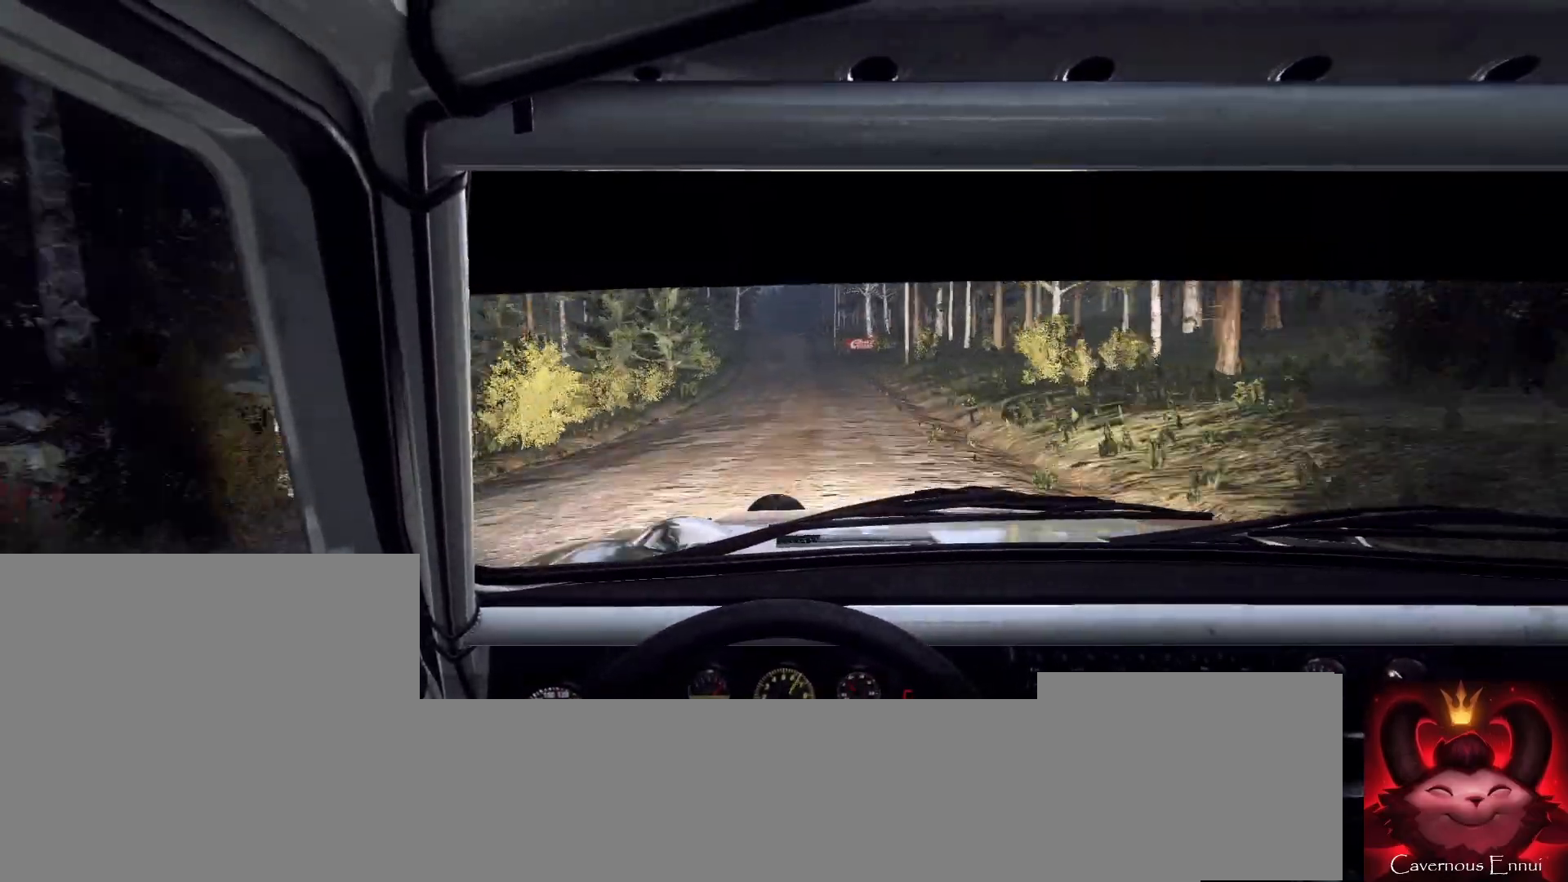
{"buttons": [], "left_stick": "right", "right_stick": "up", "events": [[33, "left_stick", "down-left"], [33, "right_stick", "center"], [167, "left_stick", "center"], [267, "right_stick", "up"], [500, "left_stick", "right"]]}
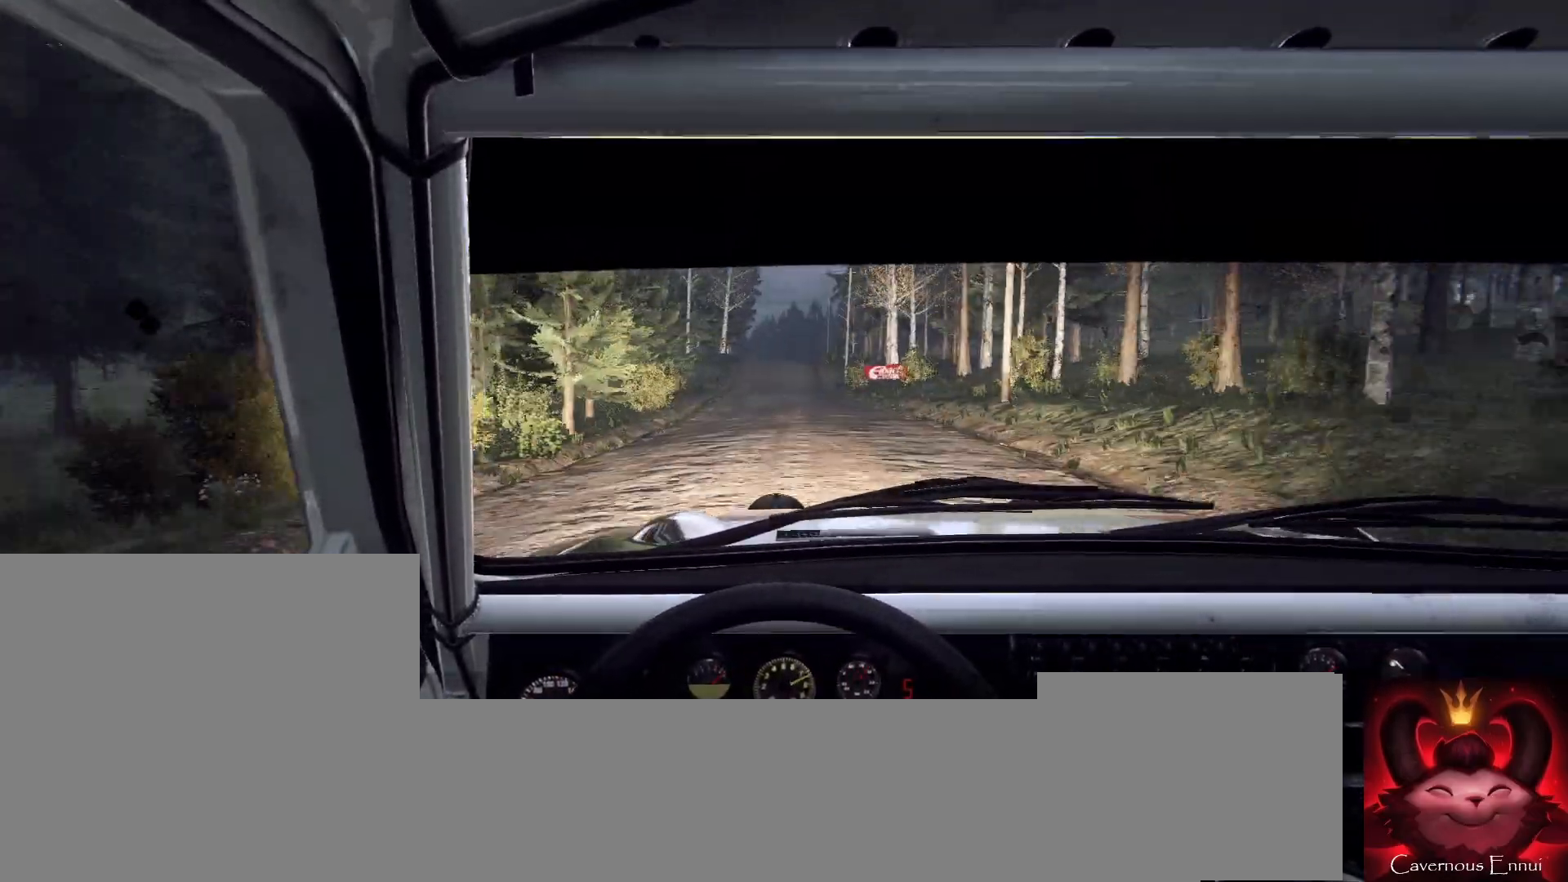
{"buttons": [], "left_stick": "center", "right_stick": "up", "events": [[167, "left_stick", "center"], [333, "left_stick", "left"], [467, "left_stick", "center"]]}
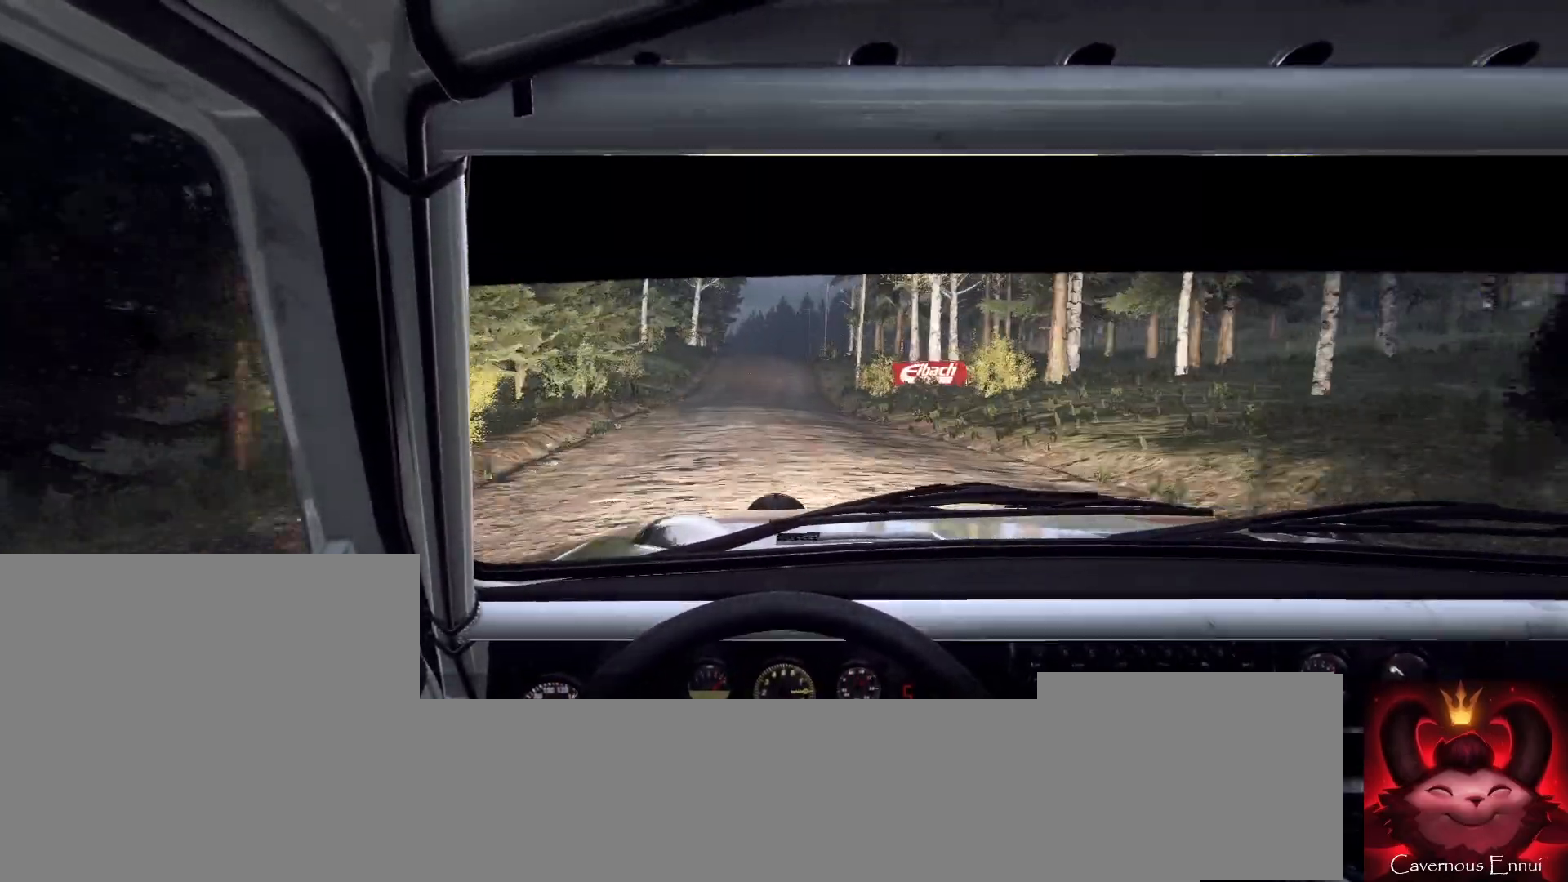
{"buttons": [], "left_stick": "right", "right_stick": "center", "events": [[67, "right_stick", "center"], [100, "left_stick", "left"], [167, "L2", "down"], [233, "L2", "up"], [233, "left_stick", "center"], [233, "right_stick", "up"], [400, "right_stick", "center"], [433, "left_stick", "right"]]}
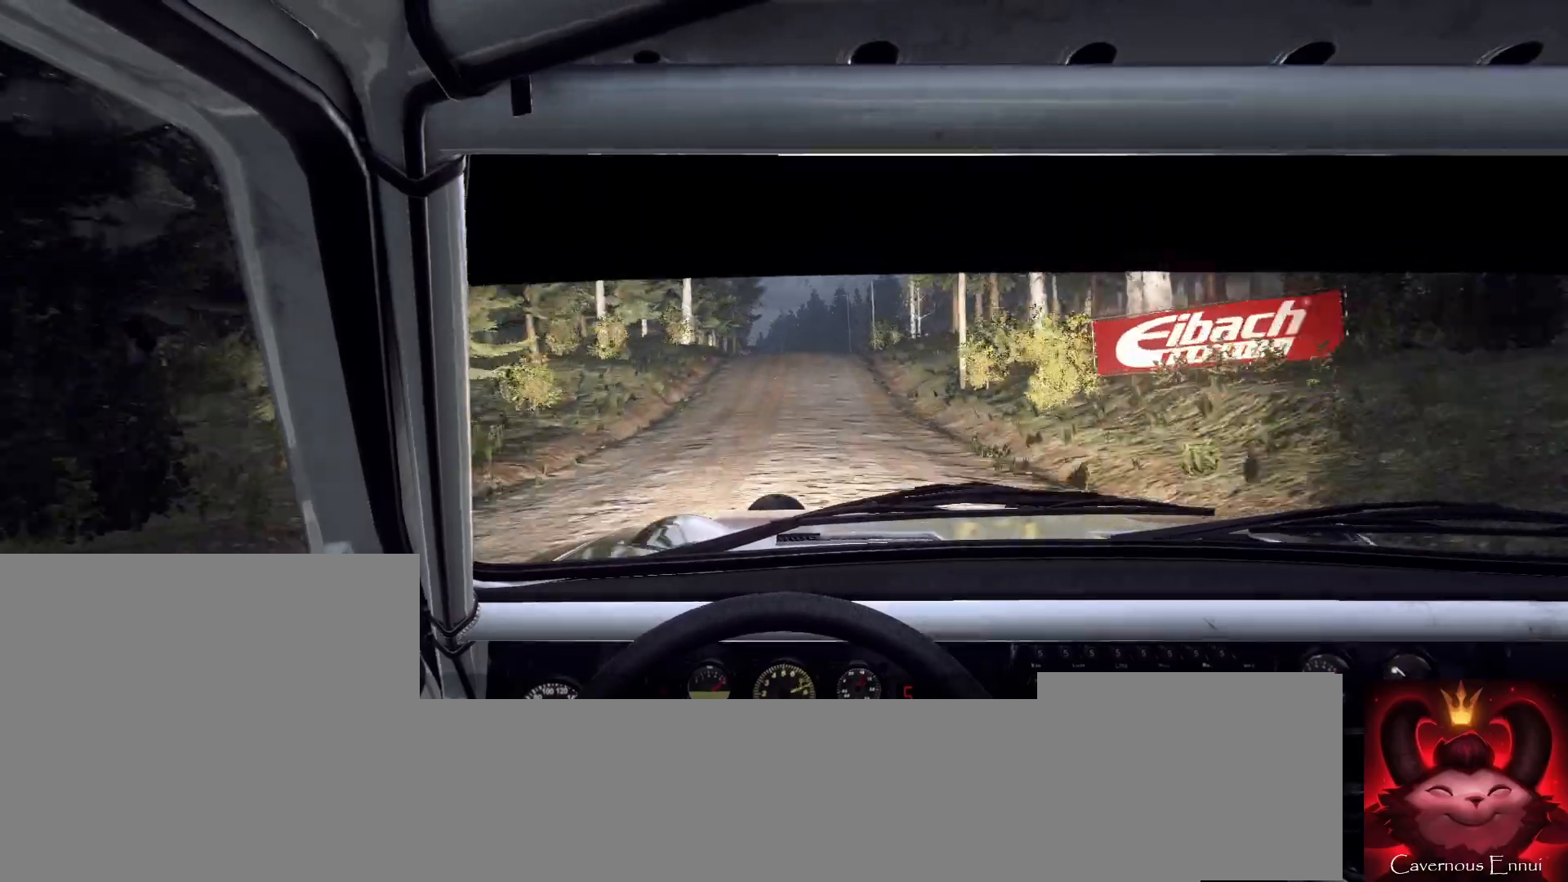
{"buttons": [], "left_stick": "right", "right_stick": "center", "events": [[100, "right_stick", "up"], [133, "left_stick", "center"], [233, "right_stick", "center"], [300, "L2", "down"], [367, "left_stick", "right"], [500, "L2", "up"]]}
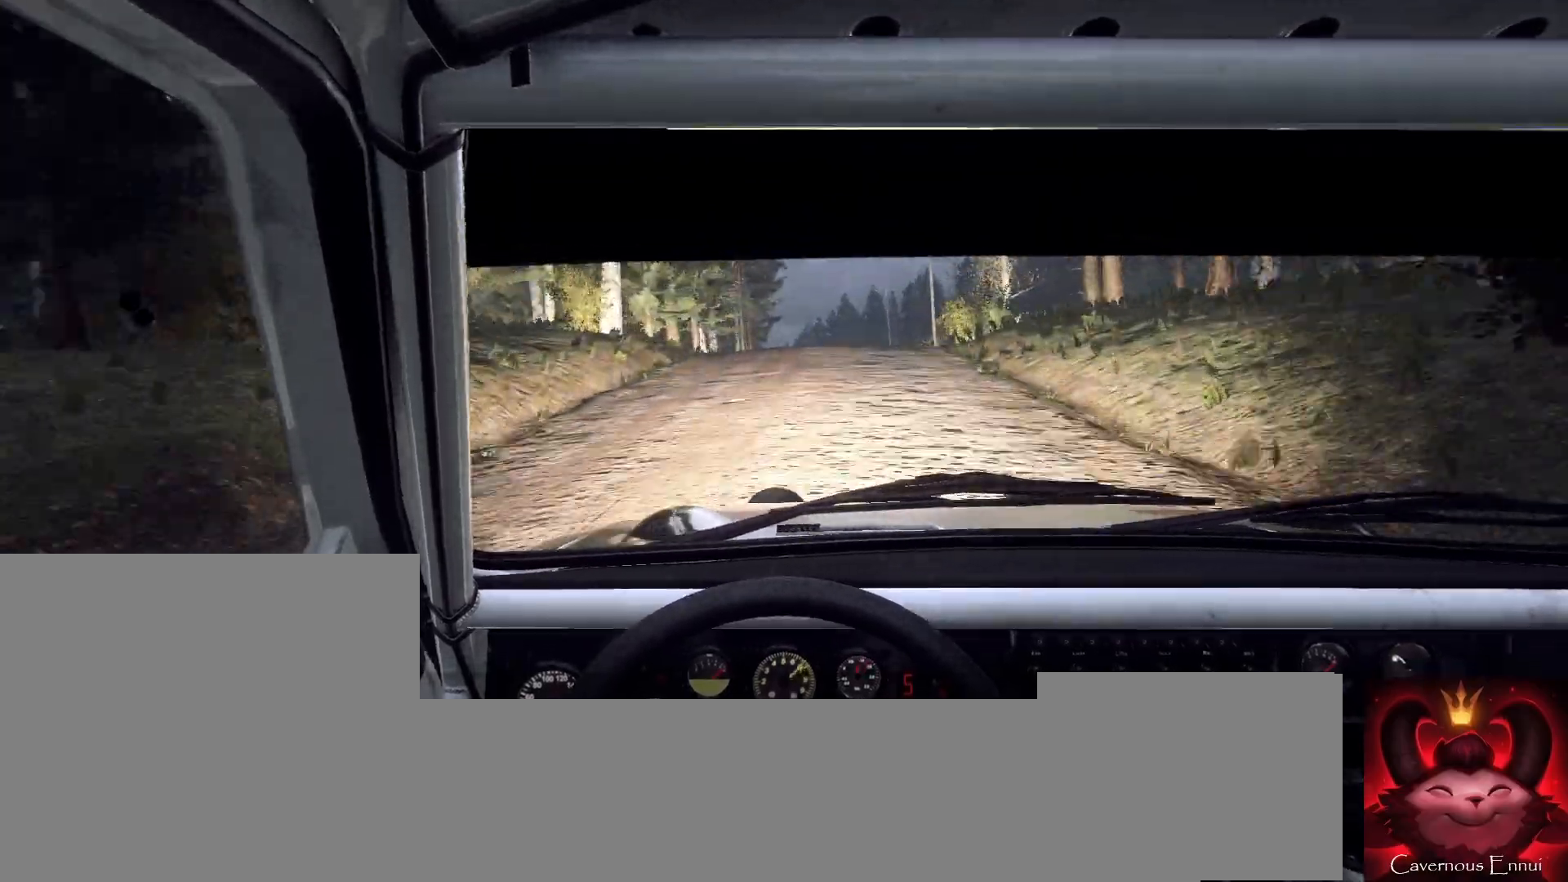
{"buttons": [], "left_stick": "left", "right_stick": "center", "events": [[33, "L2", "down"], [33, "left_stick", "center"], [33, "right_stick", "up"], [133, "left_stick", "down-left"], [167, "L2", "up"], [267, "left_stick", "center"], [267, "right_stick", "center"], [433, "left_stick", "left"]]}
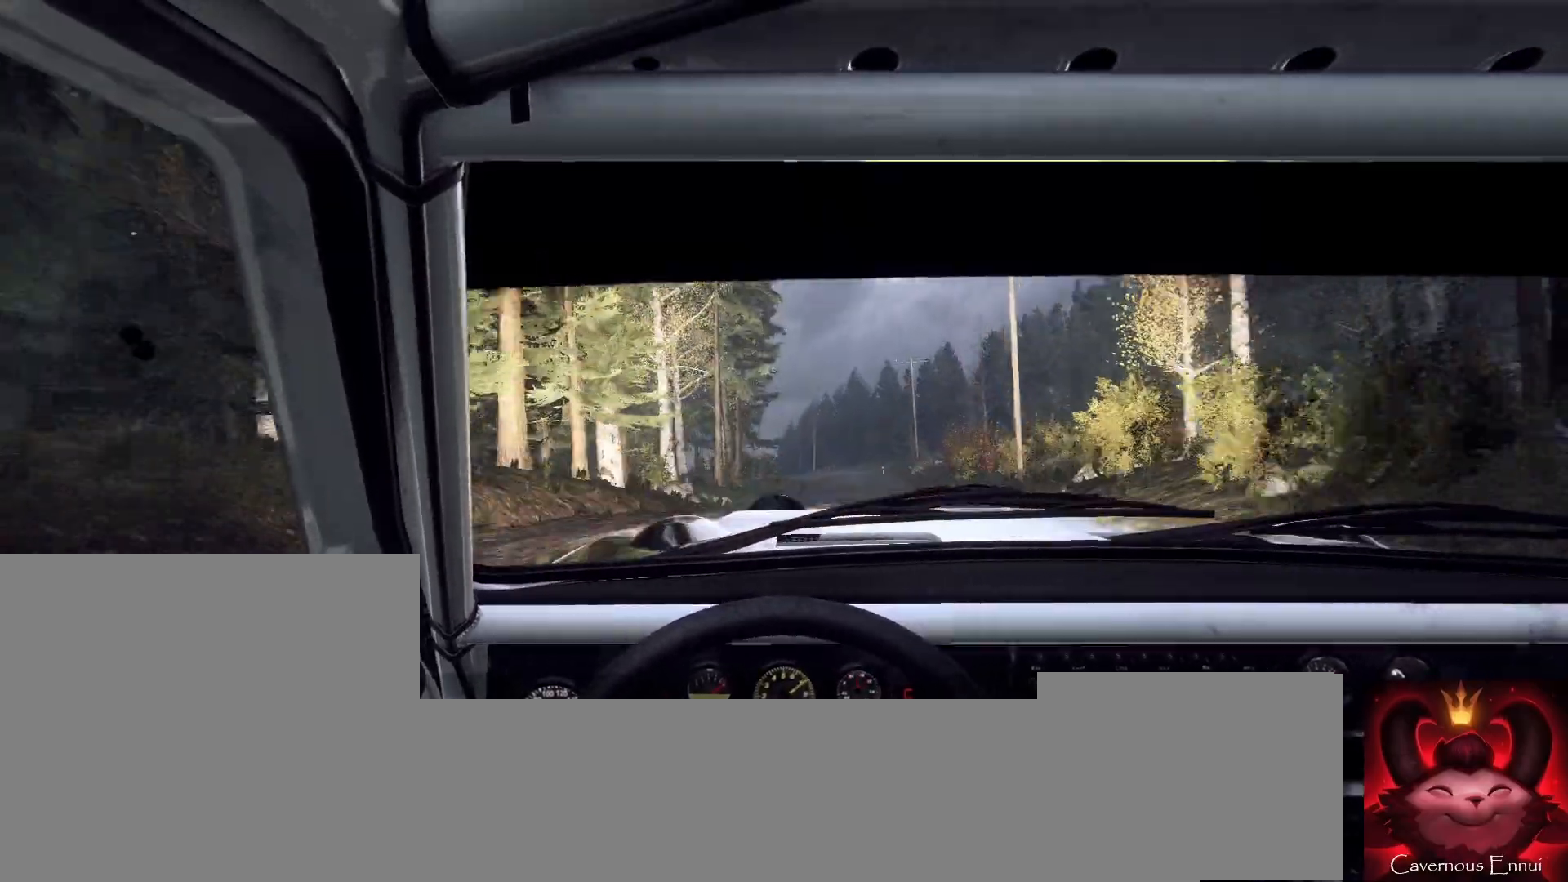
{"buttons": [], "left_stick": "right", "right_stick": "center", "events": [[33, "right_stick", "up"], [67, "left_stick", "center"], [167, "right_stick", "center"], [400, "left_stick", "right"]]}
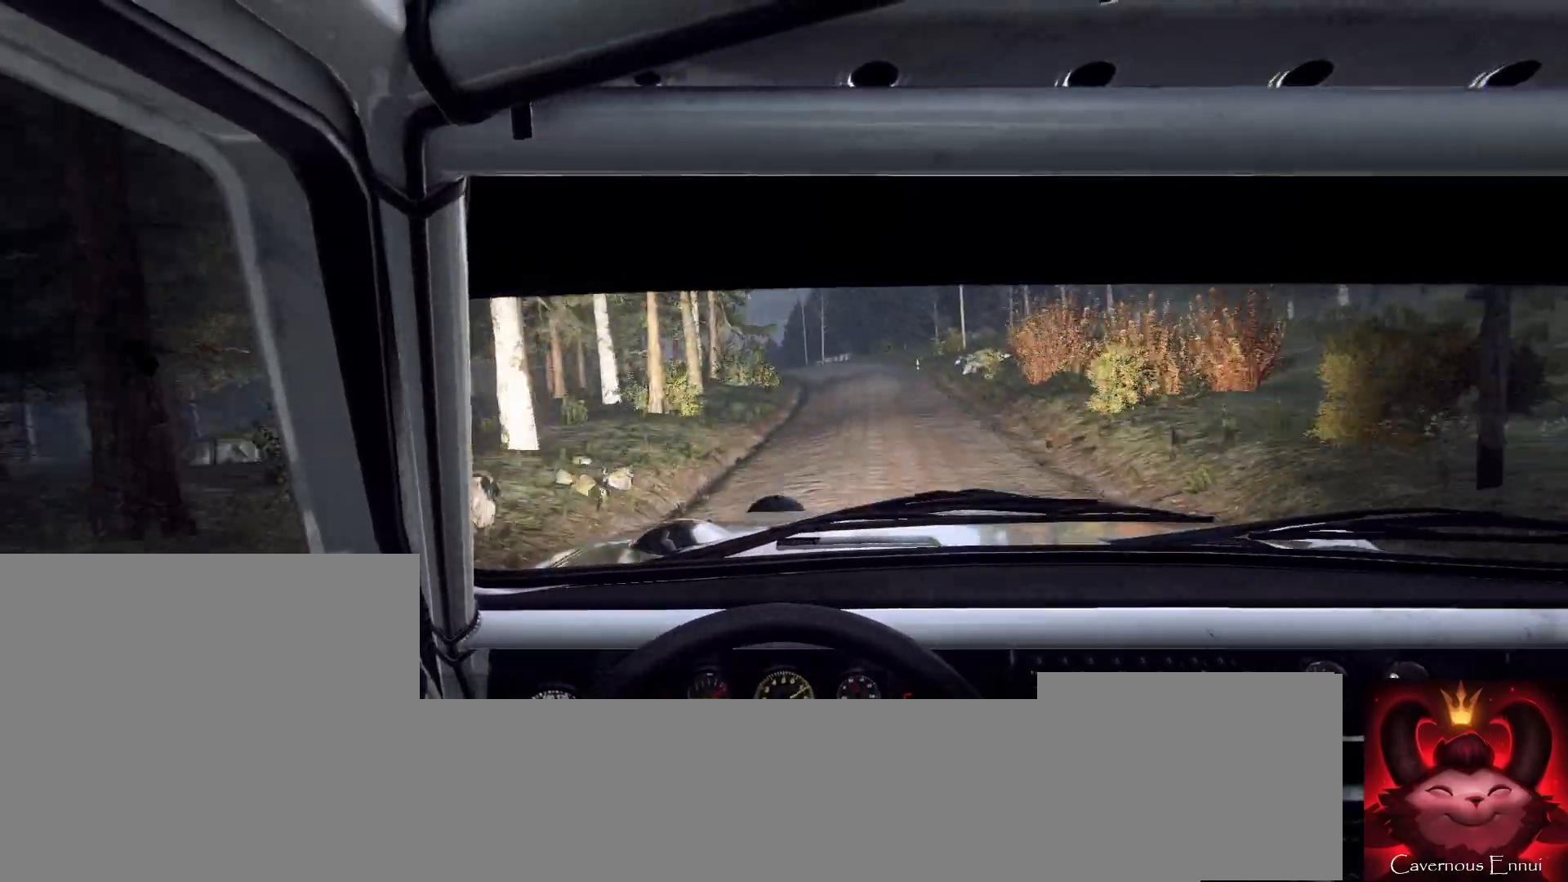
{"buttons": [], "left_stick": "left", "right_stick": "center", "events": [[100, "left_stick", "center"], [200, "left_stick", "right"], [467, "left_stick", "left"]]}
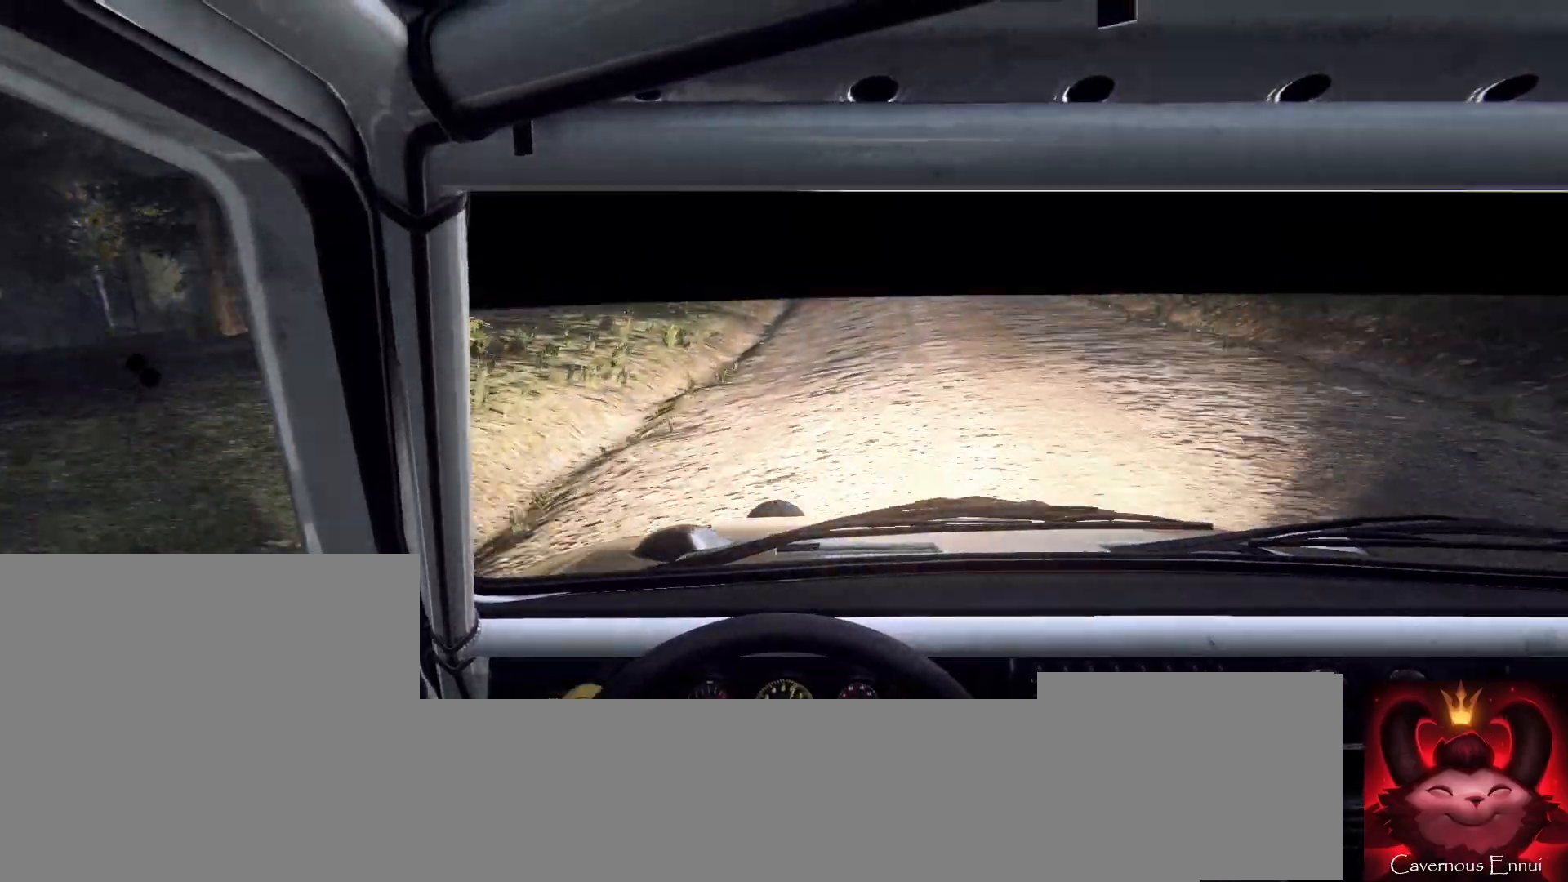
{"buttons": ["L2"], "left_stick": "left", "right_stick": "center", "events": [[33, "L2", "down"], [33, "left_stick", "center"], [100, "L1", "down"], [167, "L1", "up"], [167, "L2", "up"], [267, "L2", "down"], [333, "left_stick", "left"]]}
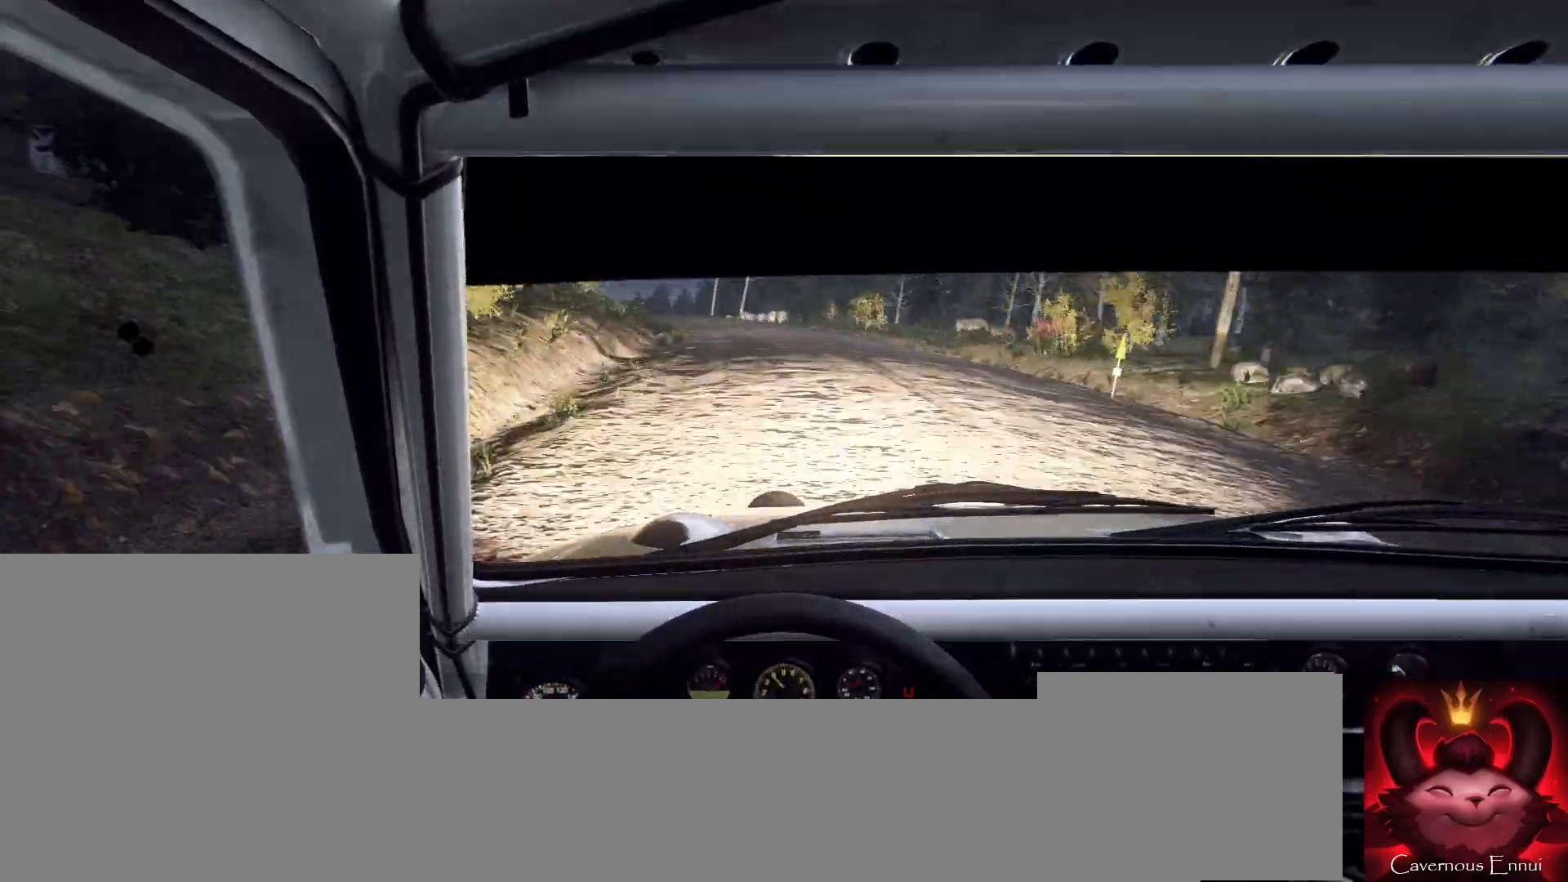
{"buttons": ["L2"], "left_stick": "left", "right_stick": "center", "events": [[33, "L2", "up"], [100, "L2", "down"], [400, "L2", "up"], [500, "L2", "down"]]}
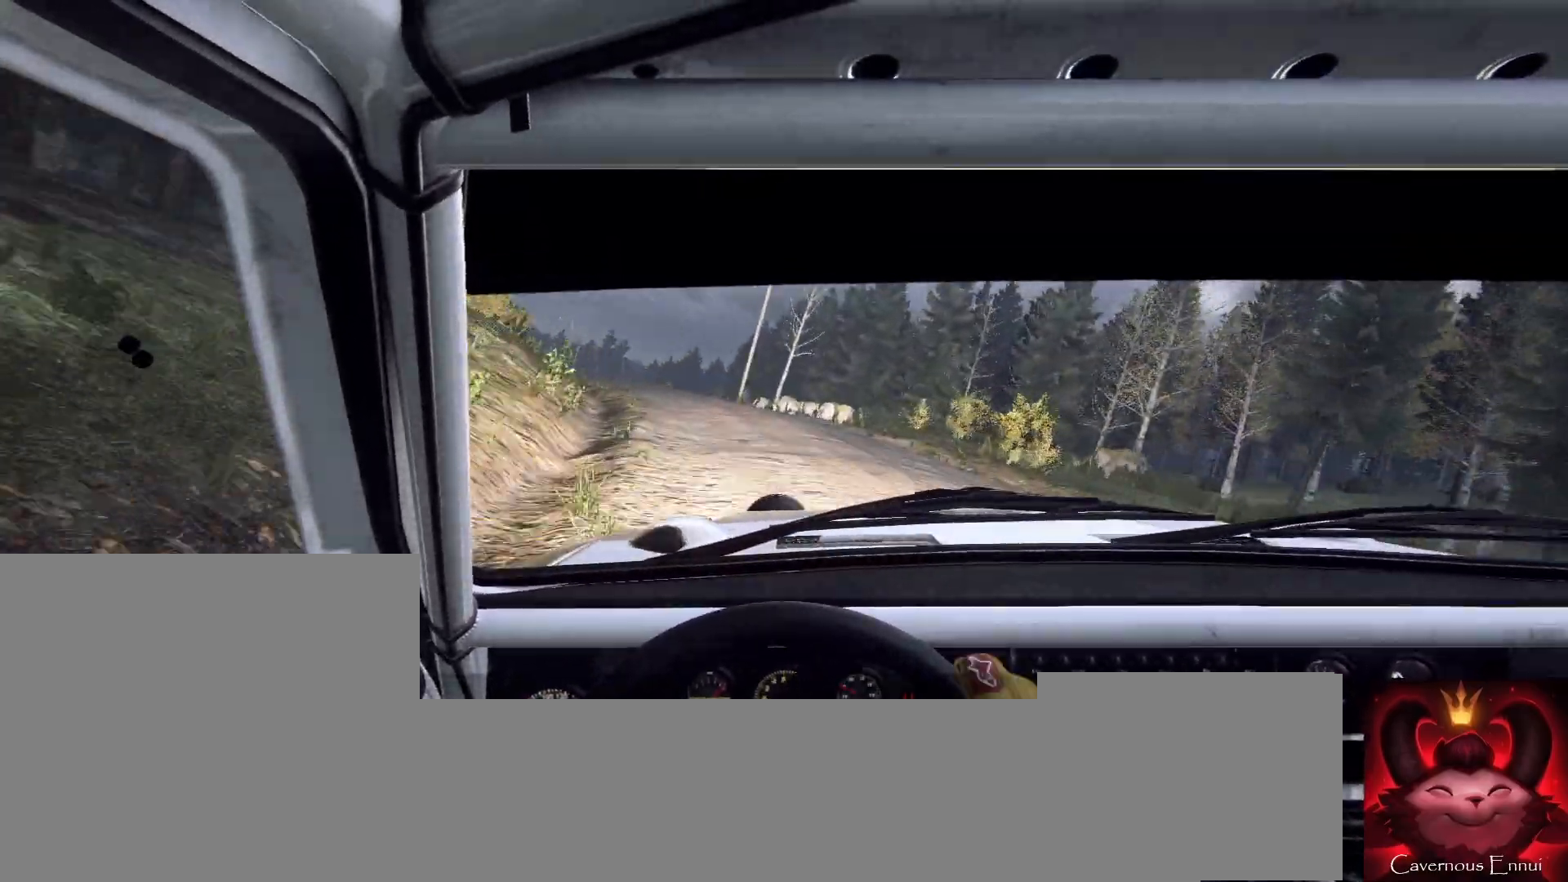
{"buttons": [], "left_stick": "right", "right_stick": "center", "events": [[67, "L2", "up"], [167, "L2", "down"], [267, "L2", "up"], [267, "left_stick", "center"], [400, "L1", "down"], [467, "L1", "up"], [467, "left_stick", "right"]]}
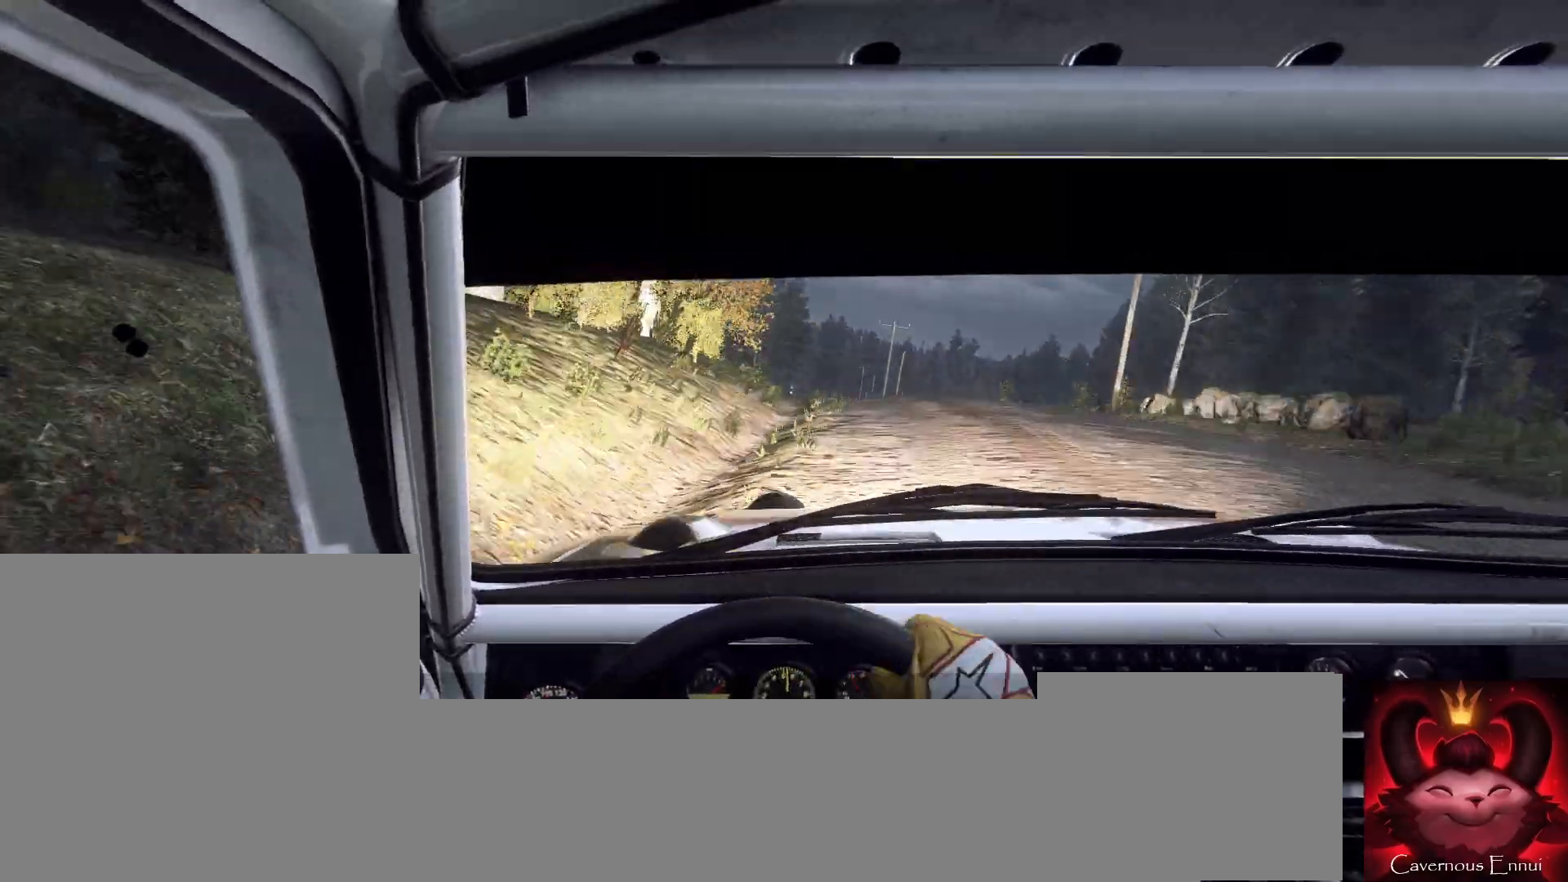
{"buttons": [], "left_stick": "right", "right_stick": "center", "events": []}
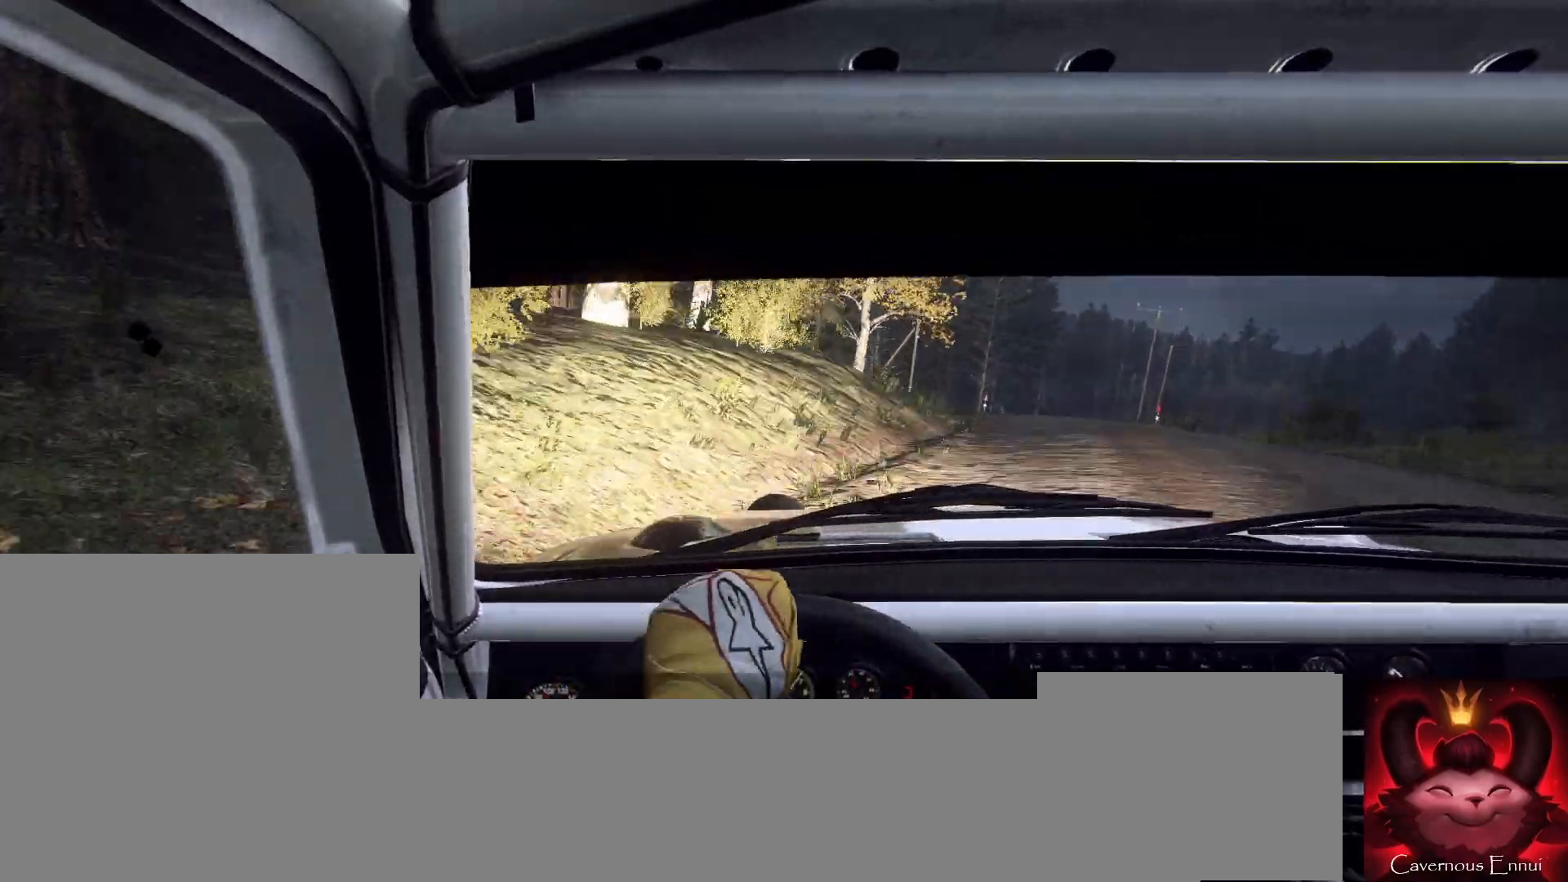
{"buttons": [], "left_stick": "center", "right_stick": "up", "events": [[133, "left_stick", "center"], [200, "right_stick", "up"], [333, "left_stick", "right"], [467, "left_stick", "center"]]}
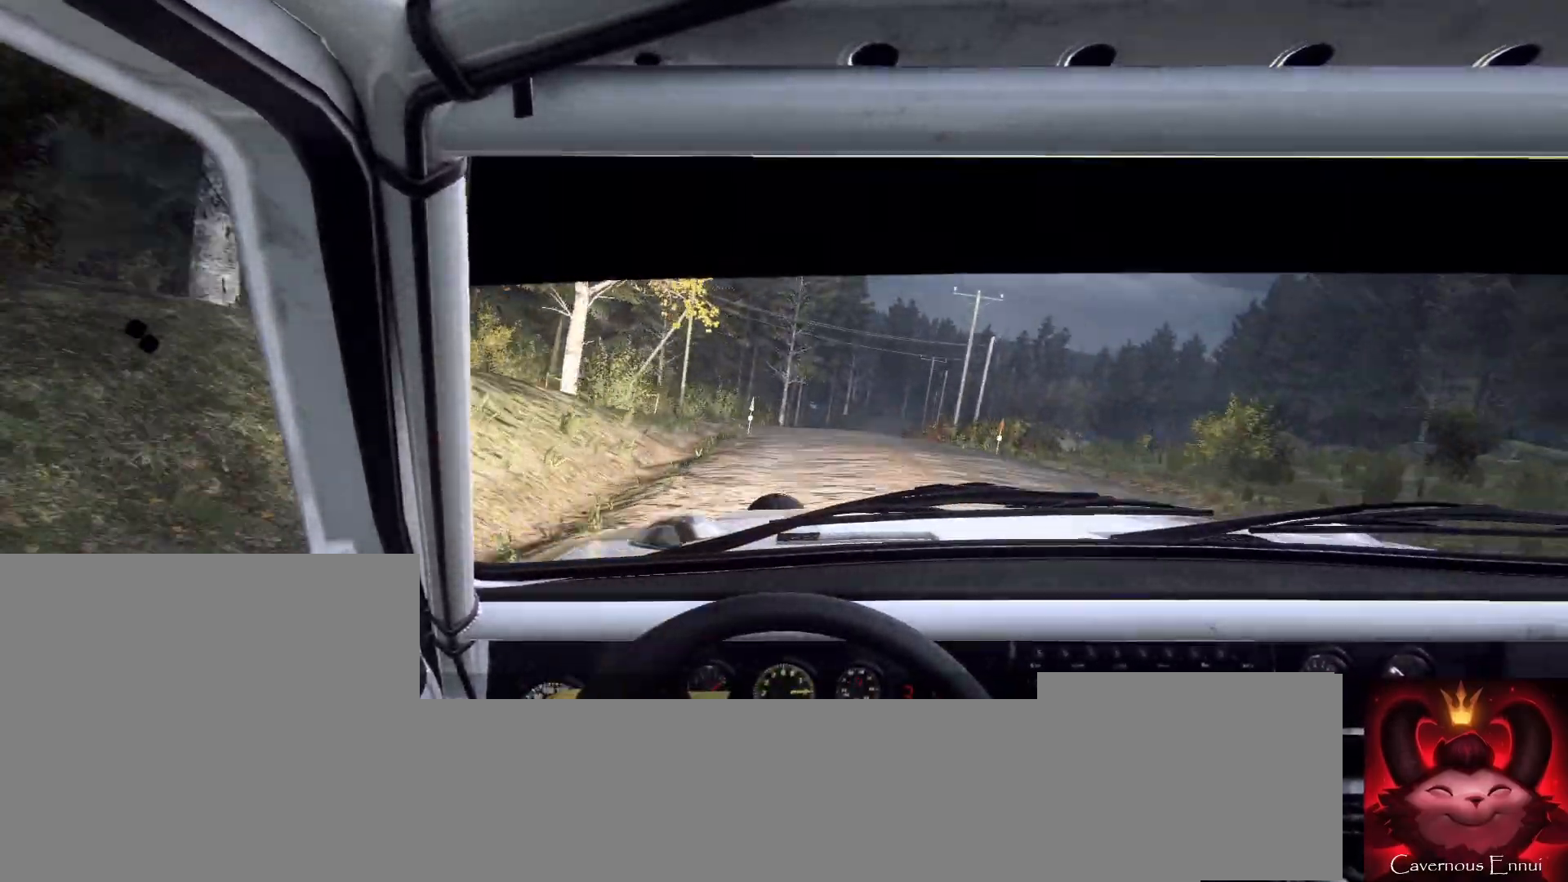
{"buttons": ["R1"], "left_stick": "left", "right_stick": "up", "events": [[33, "left_stick", "left"], [233, "left_stick", "center"], [367, "left_stick", "left"], [467, "R1", "down"]]}
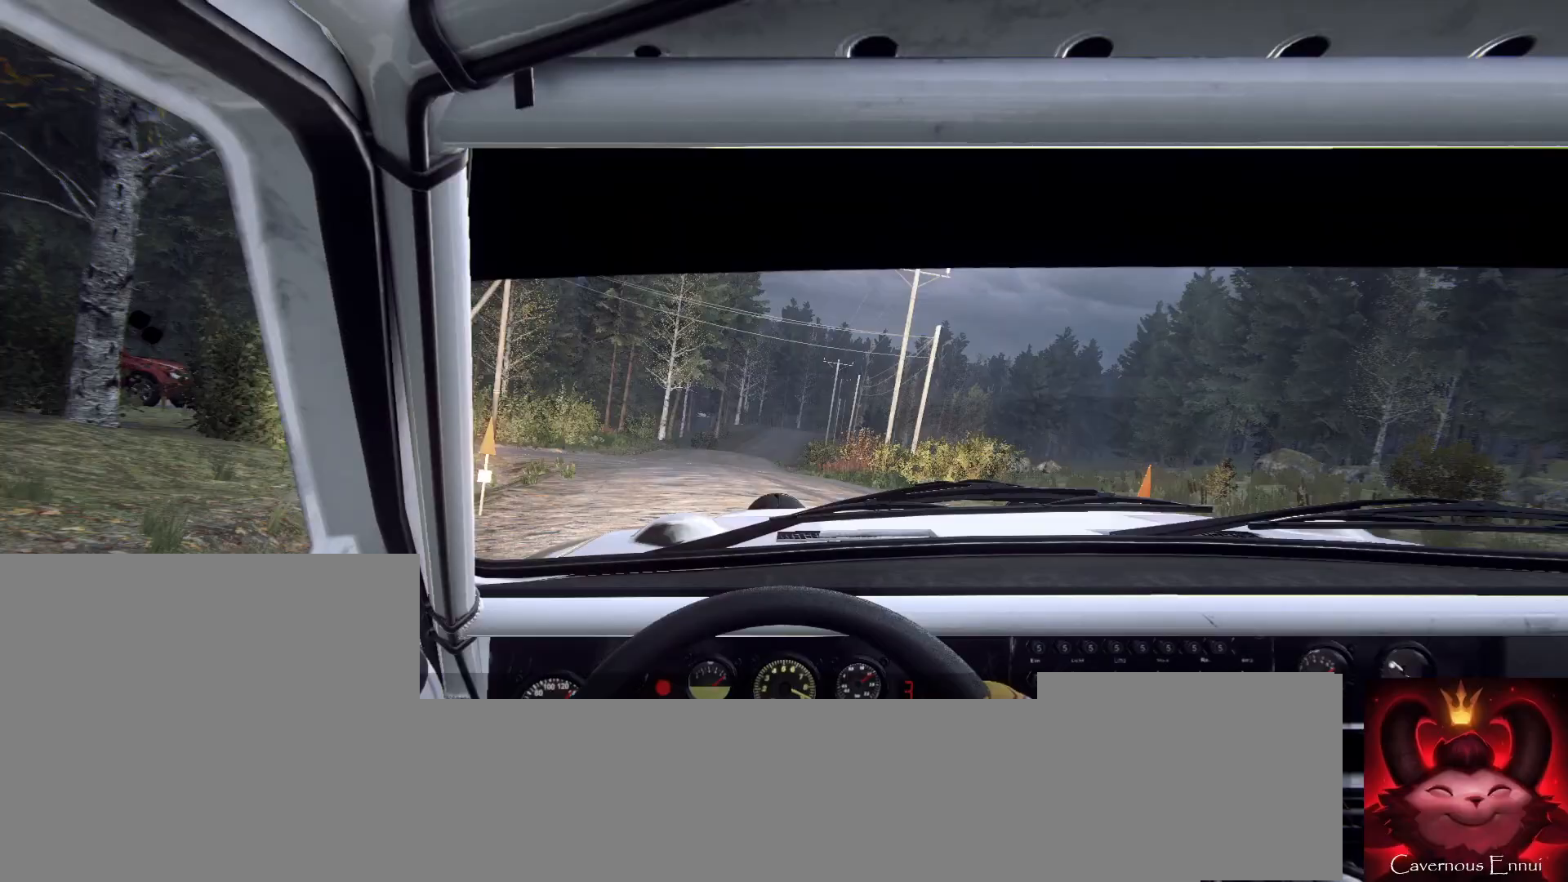
{"buttons": [], "left_stick": "center", "right_stick": "up", "events": [[33, "R1", "up"], [33, "left_stick", "center"], [300, "left_stick", "right"], [467, "left_stick", "center"]]}
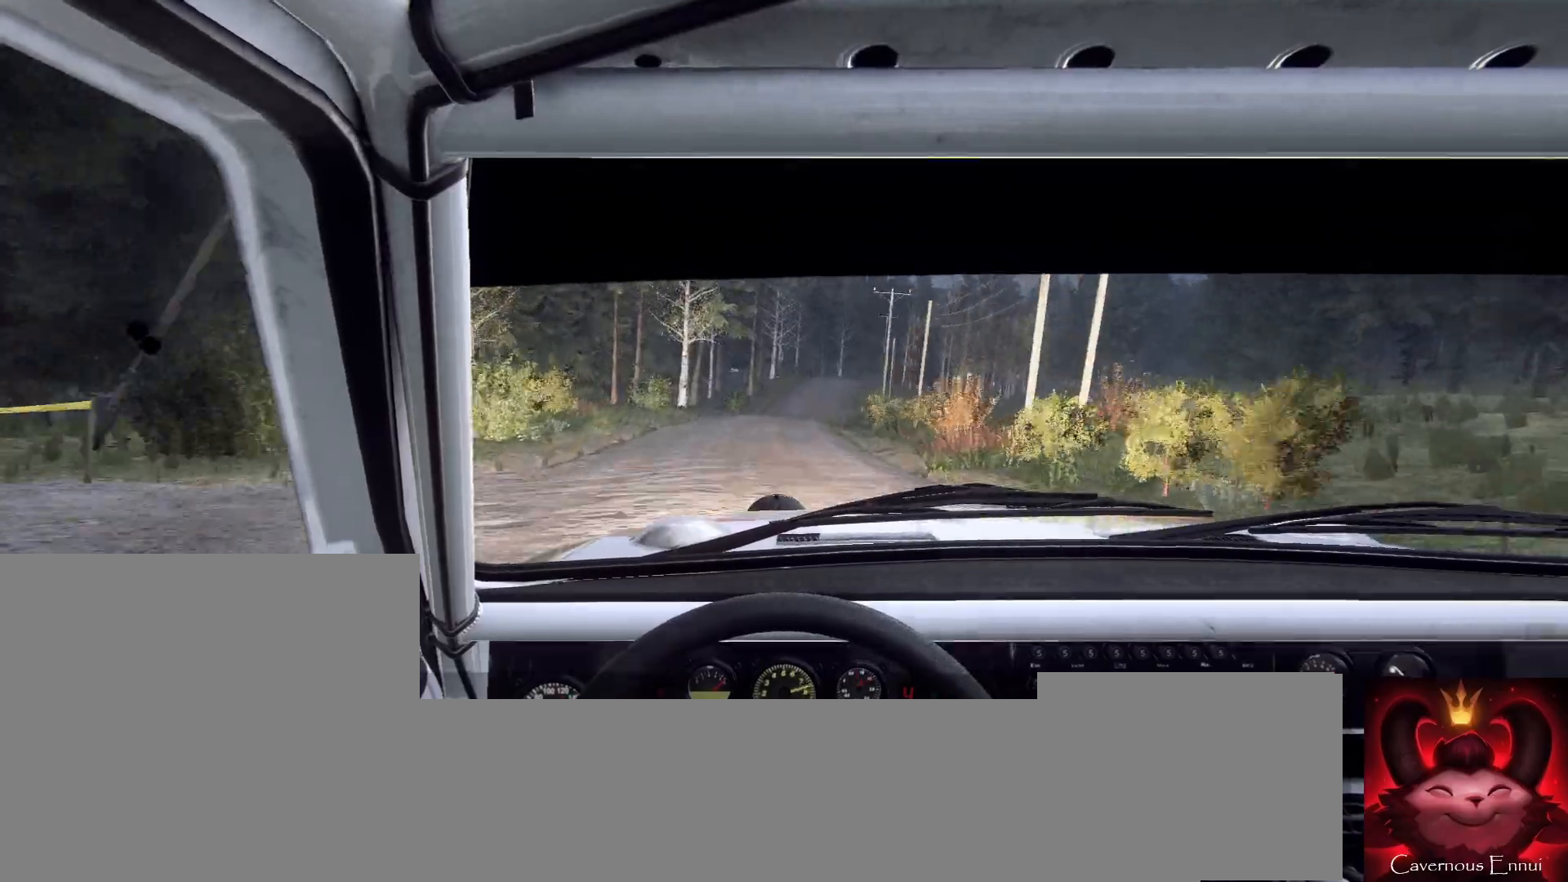
{"buttons": [], "left_stick": "right", "right_stick": "up", "events": [[400, "left_stick", "right"]]}
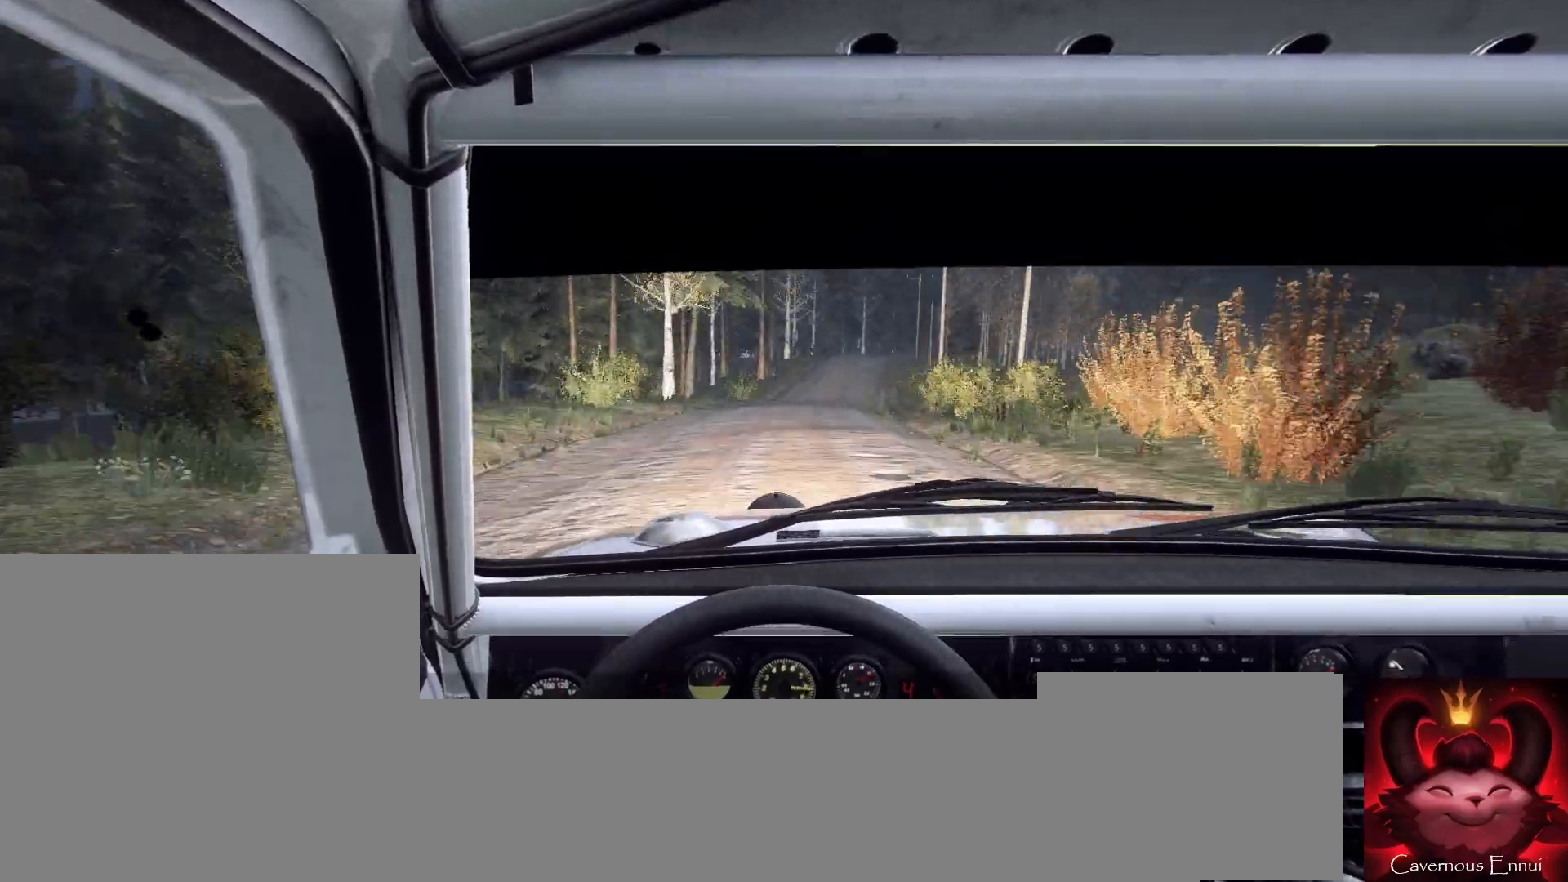
{"buttons": [], "left_stick": "center", "right_stick": "center", "events": [[133, "left_stick", "center"], [233, "left_stick", "right"], [300, "right_stick", "center"], [333, "L2", "down"], [433, "L2", "up"], [433, "left_stick", "center"]]}
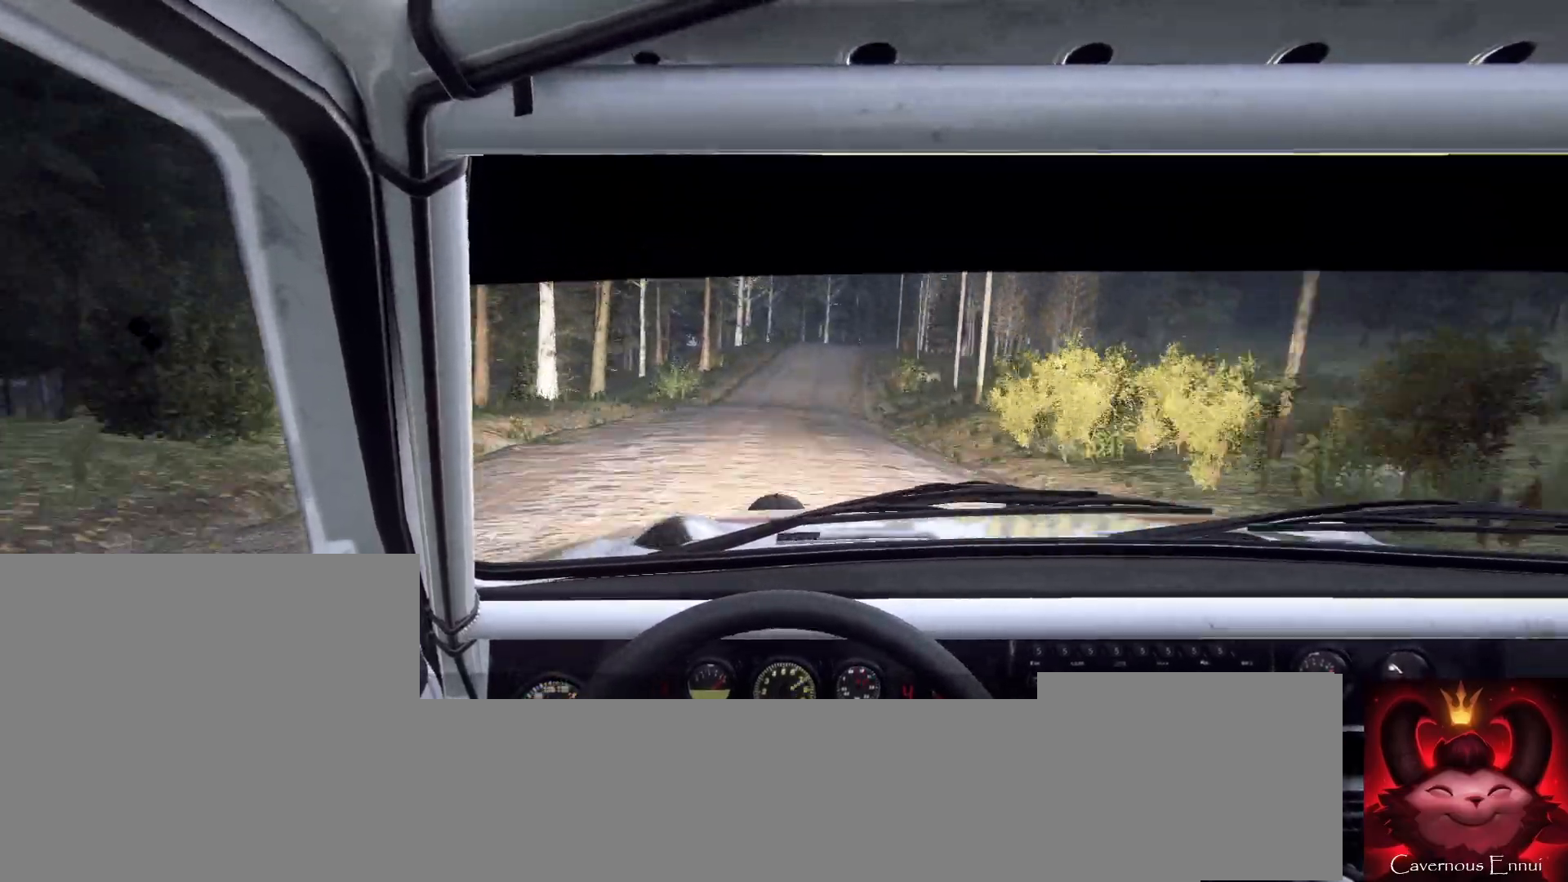
{"buttons": [], "left_stick": "center", "right_stick": "center", "events": [[33, "right_stick", "up"], [200, "right_stick", "center"], [300, "left_stick", "right"], [500, "left_stick", "center"]]}